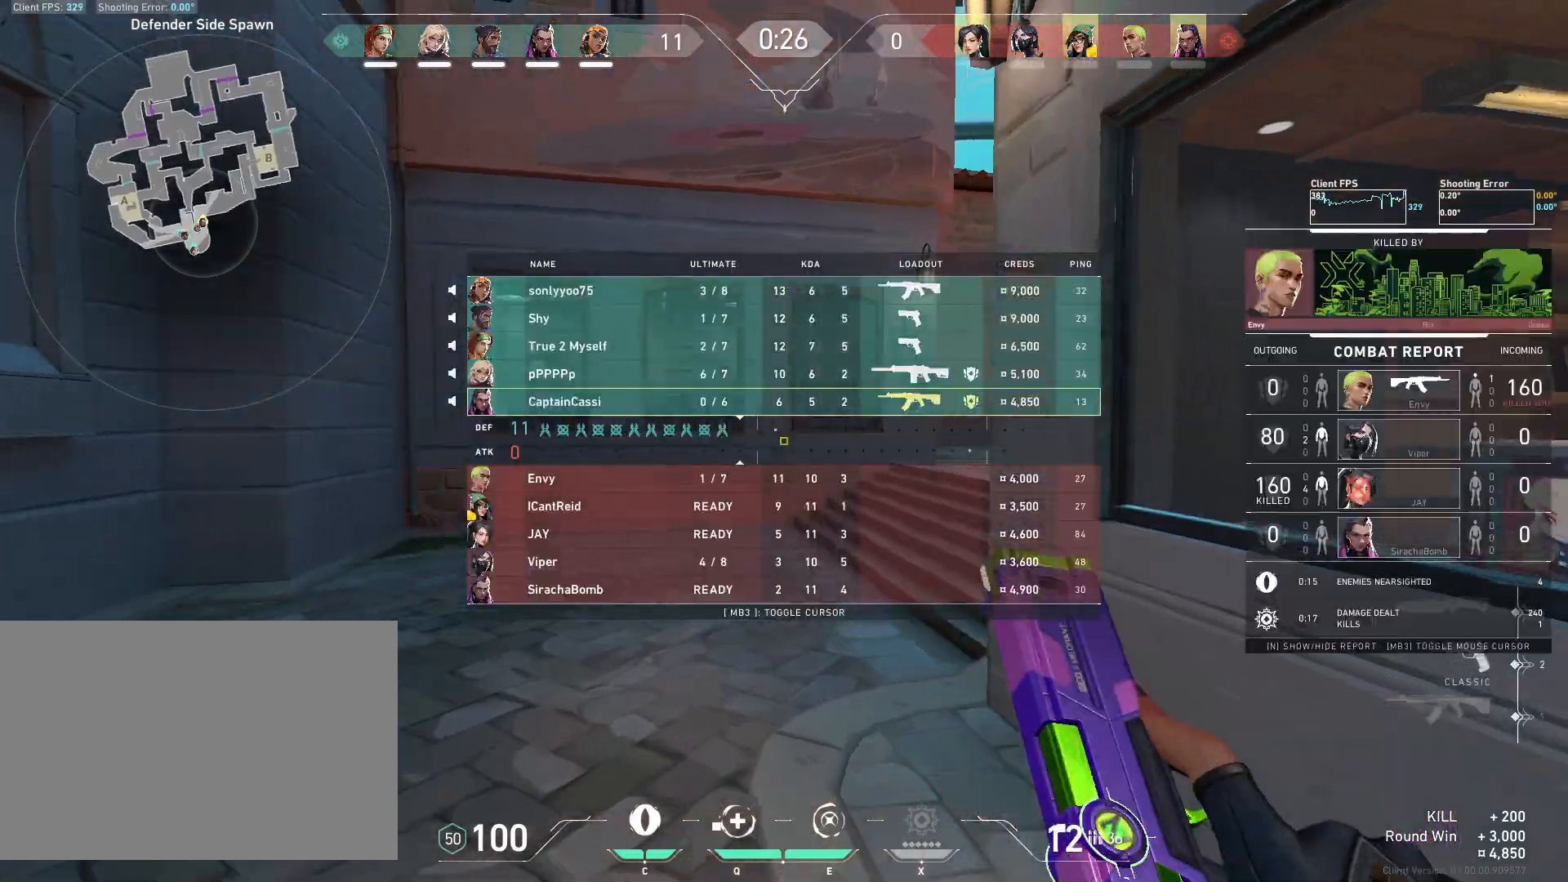
Gameplay with keyboard and mouse; each line is a JSON object with the keys and mouse buttons held at the frame after it. "events" lists presses ("down") and releases ("up") of "4", "a", "c", "ctrl", "d", "e", "q", "r", "s", "shift", "space", "w", "x", "z", "mouse_left", "mouse_wheel", "mouse_right", "mouse_mb4" and "mouse_mb5" between this image and that frame as [ms after this image, input, new state], when the widget could be followed in between. "mouse_left", "mouse_wheel", "mouse_right", "mouse_mb4", "mouse_mb5" = the "left", "wheel", "right", "mb4", "mb5" buttons of the "mouse" list. No other keys are recorded. "wheel" means that the mouse wheel is clicked or scrolled. Mouse movement is not recorded.
{"keys": ["w"], "mouse": [], "events": [[33, "mouse_mb5", "up"], [300, "mouse_mb5", "down"], [450, "mouse_mb5", "up"]]}
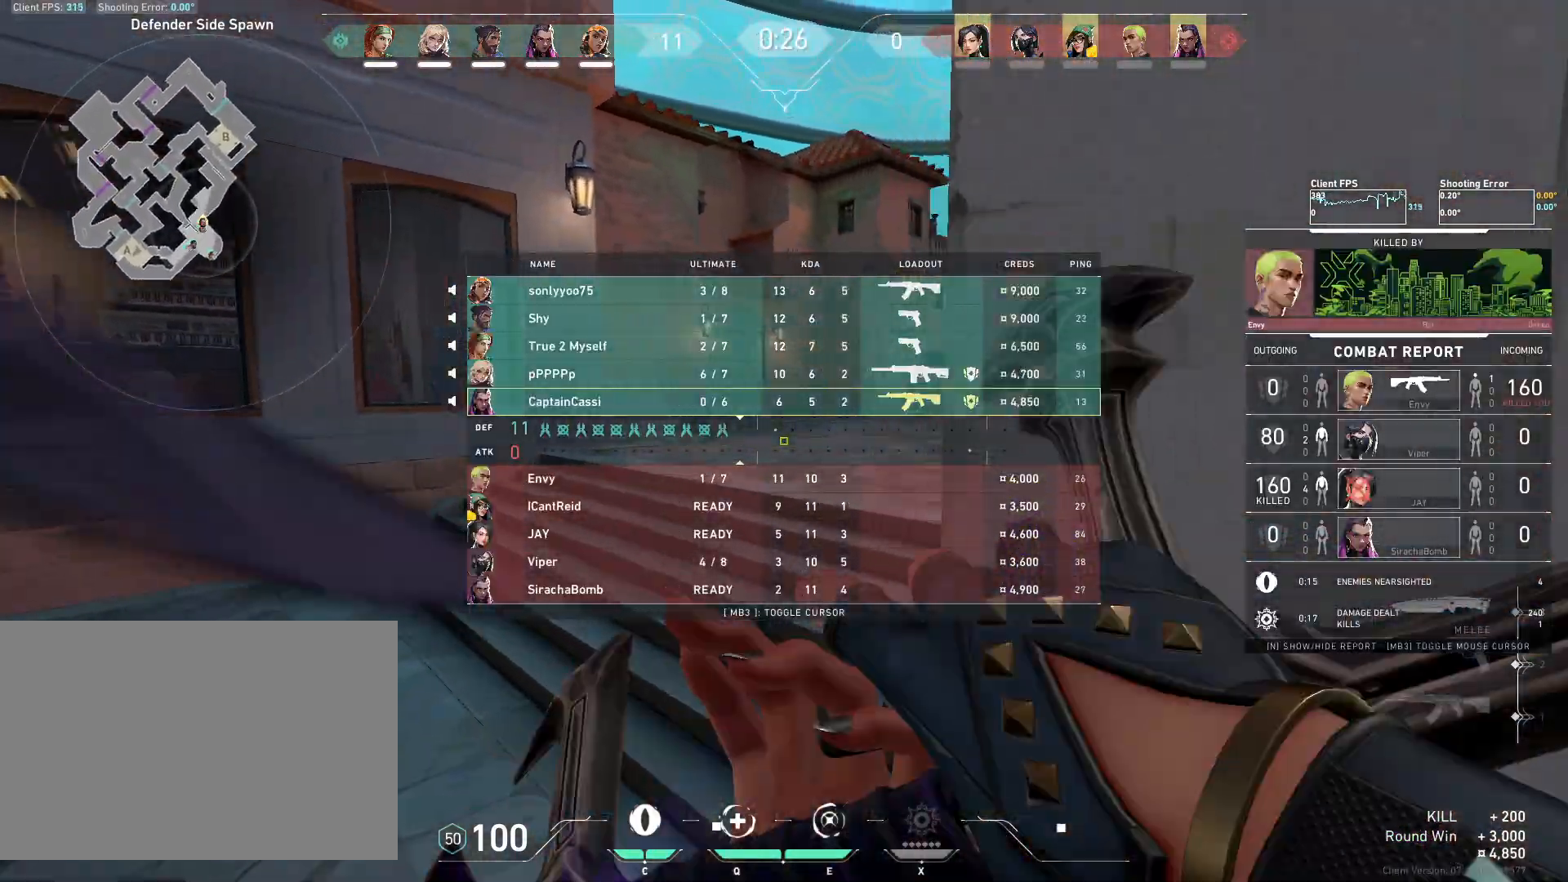
{"keys": ["w"], "mouse": [], "events": []}
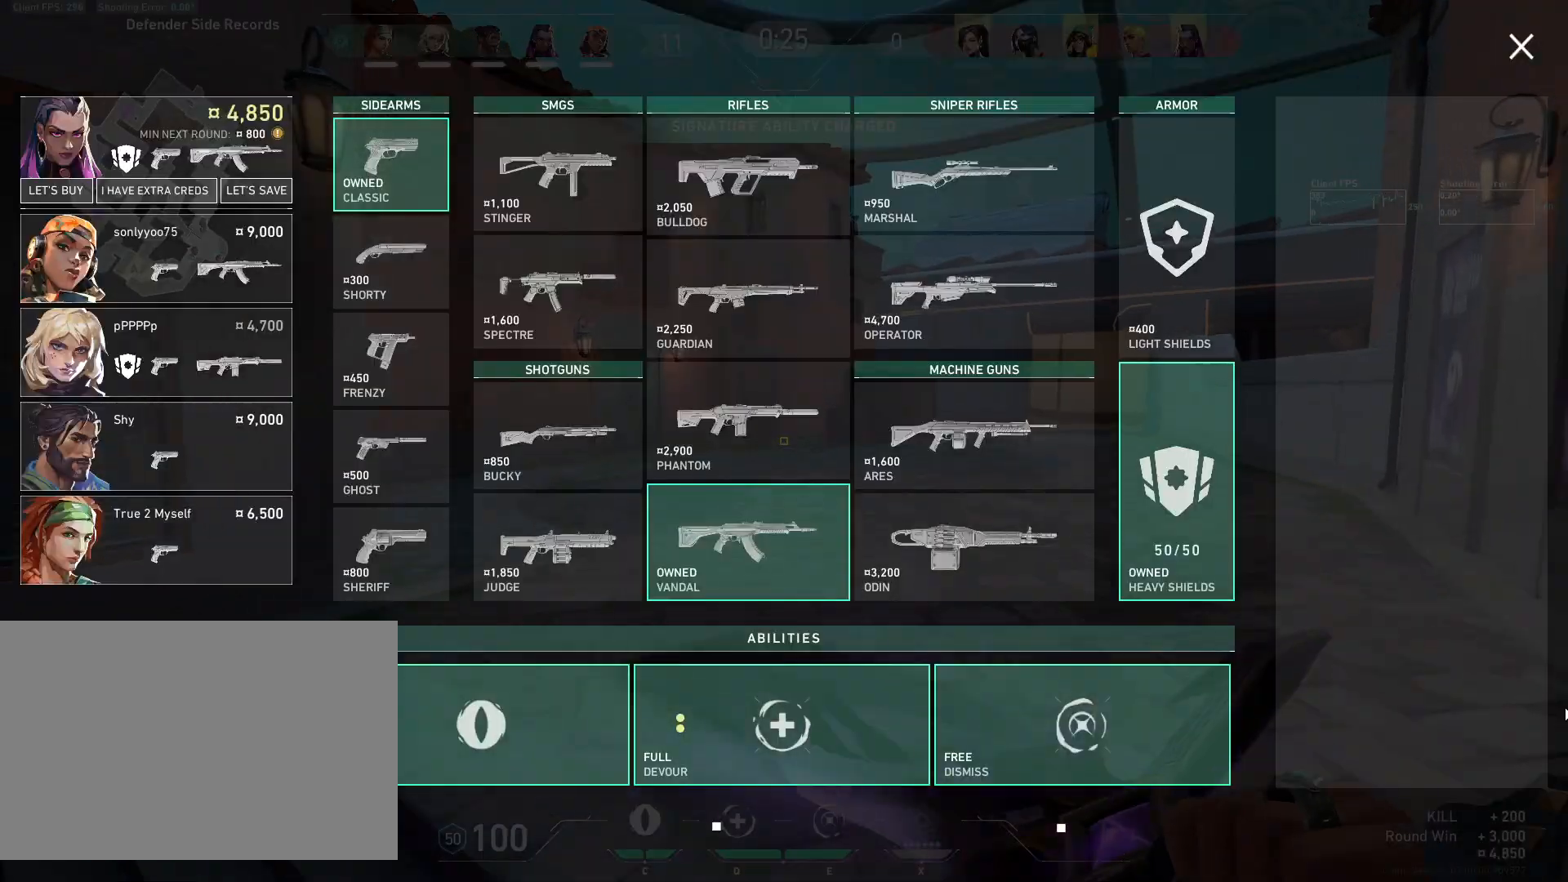
{"keys": ["d", "w"], "mouse": [], "events": [[367, "d", "down"]]}
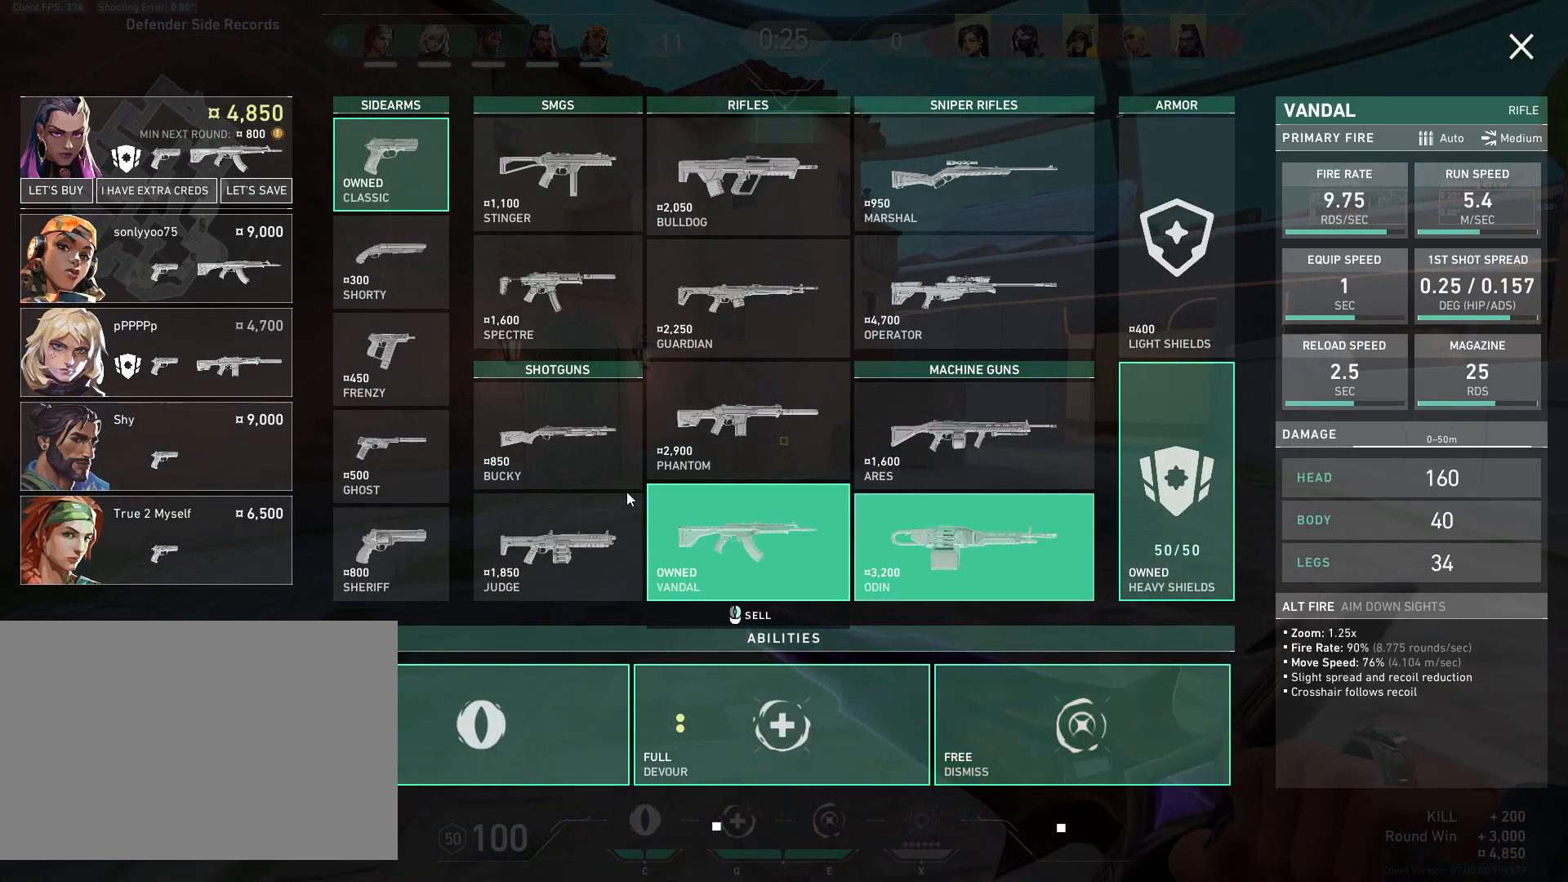
{"keys": ["w"], "mouse": [], "events": [[367, "d", "up"]]}
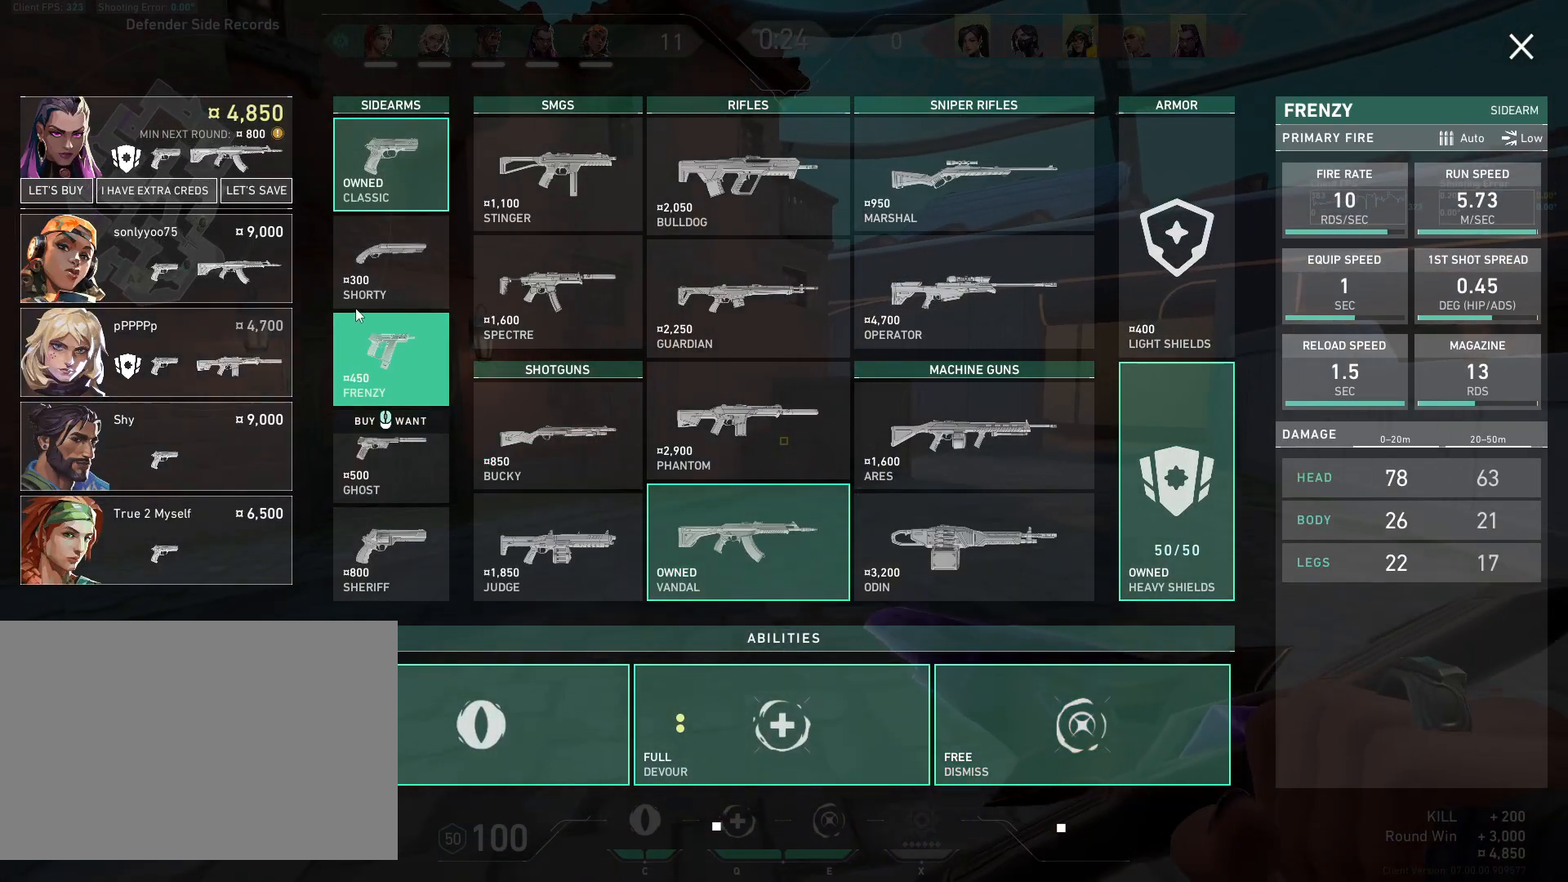
{"keys": ["w"], "mouse": ["left"], "events": [[350, "mouse_left", "down"]]}
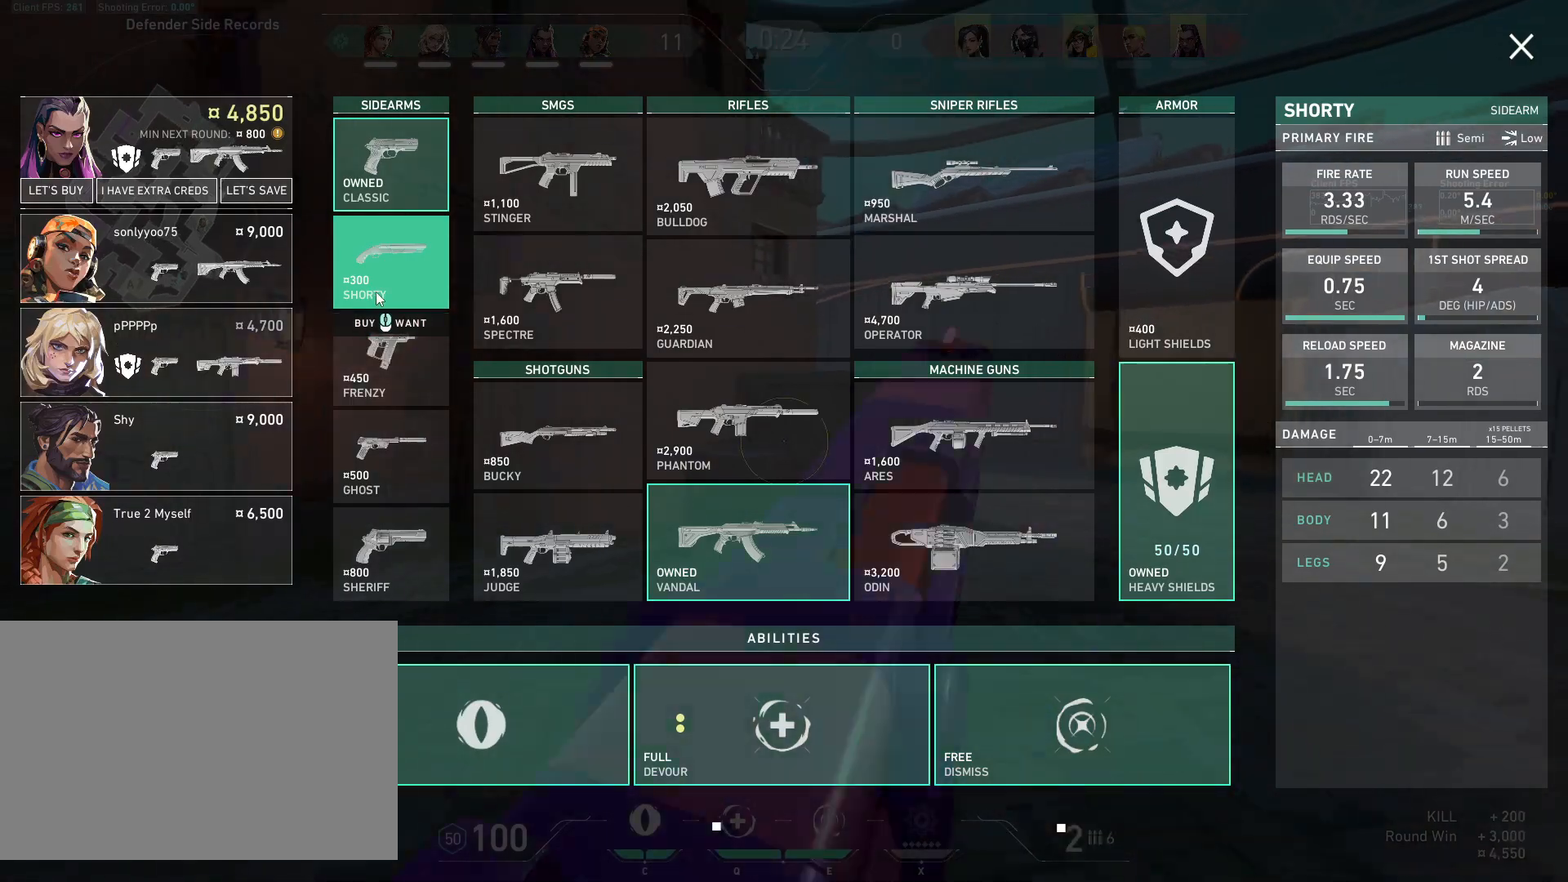
{"keys": ["w"], "mouse": [], "events": [[50, "mouse_left", "up"], [367, "mouse_mb5", "down"], [500, "mouse_mb5", "up"]]}
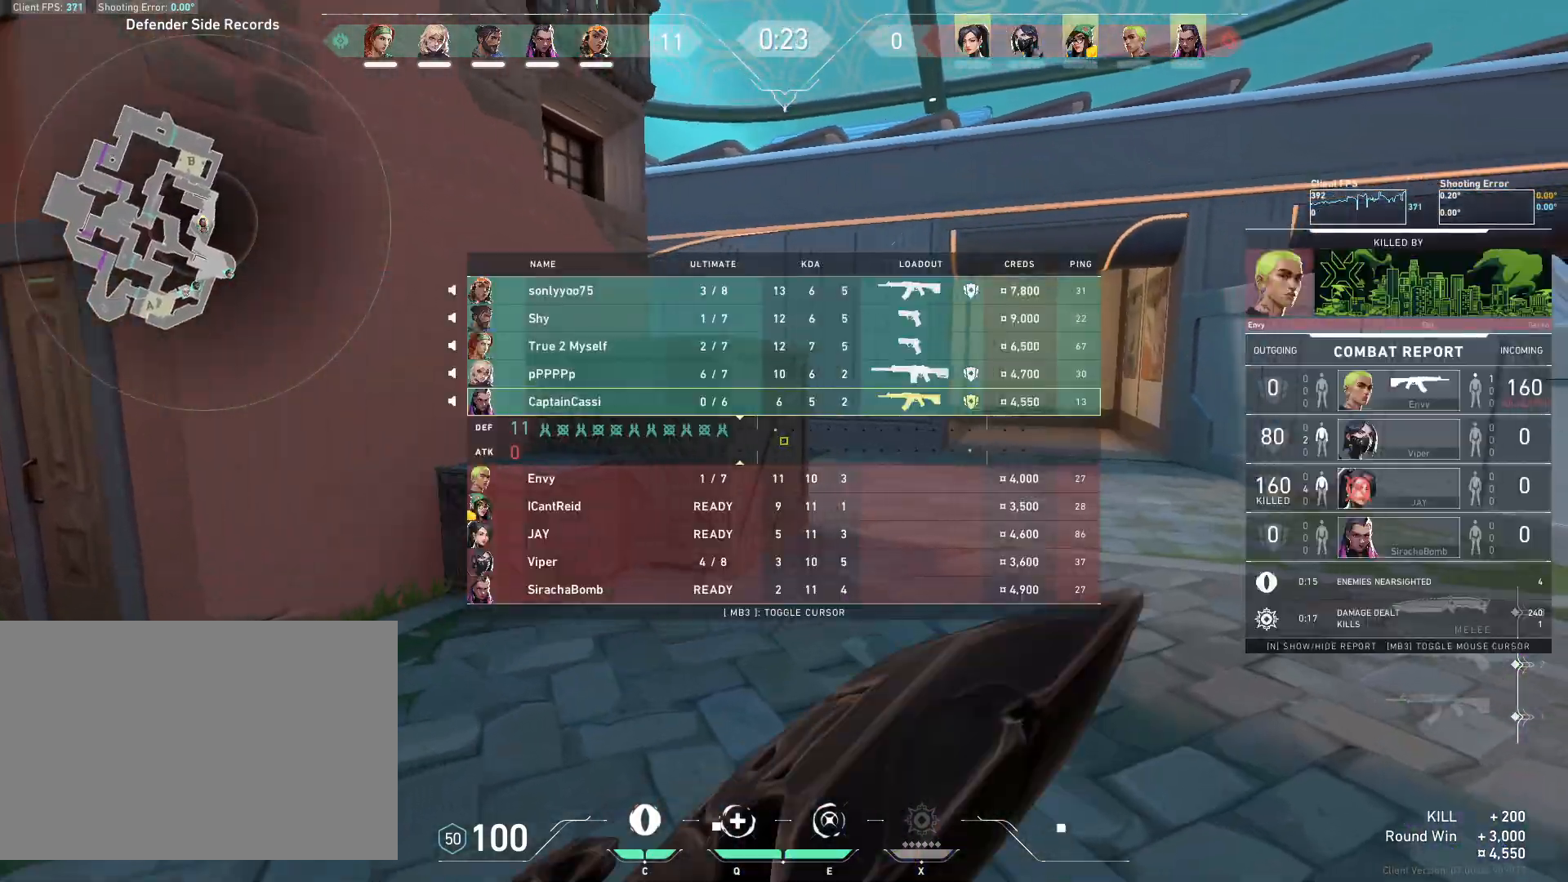
{"keys": ["w"], "mouse": [], "events": []}
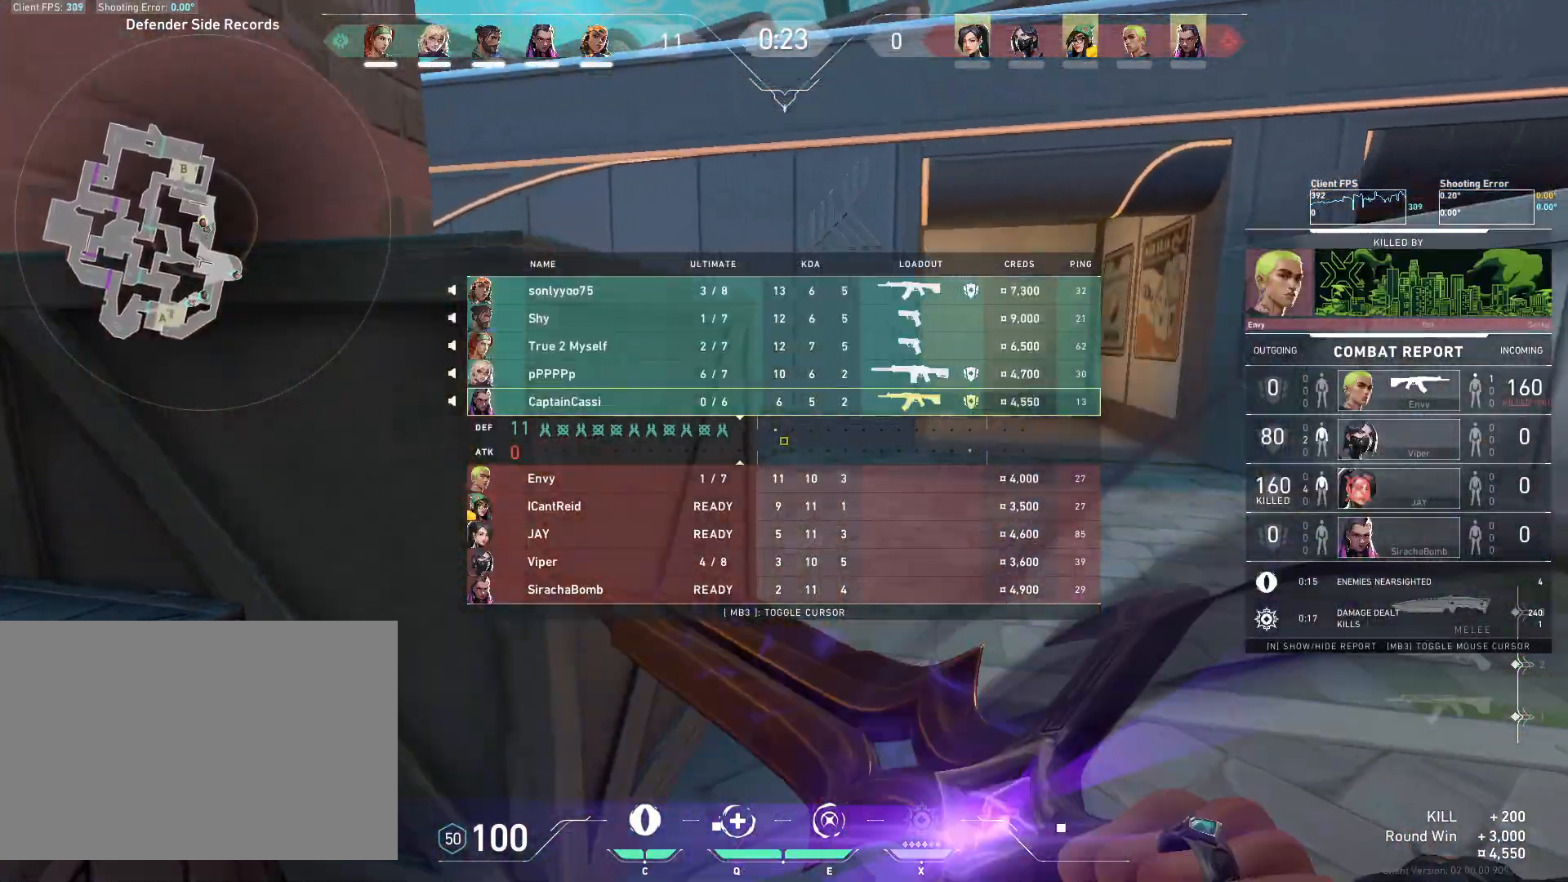
{"keys": ["w"], "mouse": [], "events": [[33, "d", "down"], [267, "d", "up"]]}
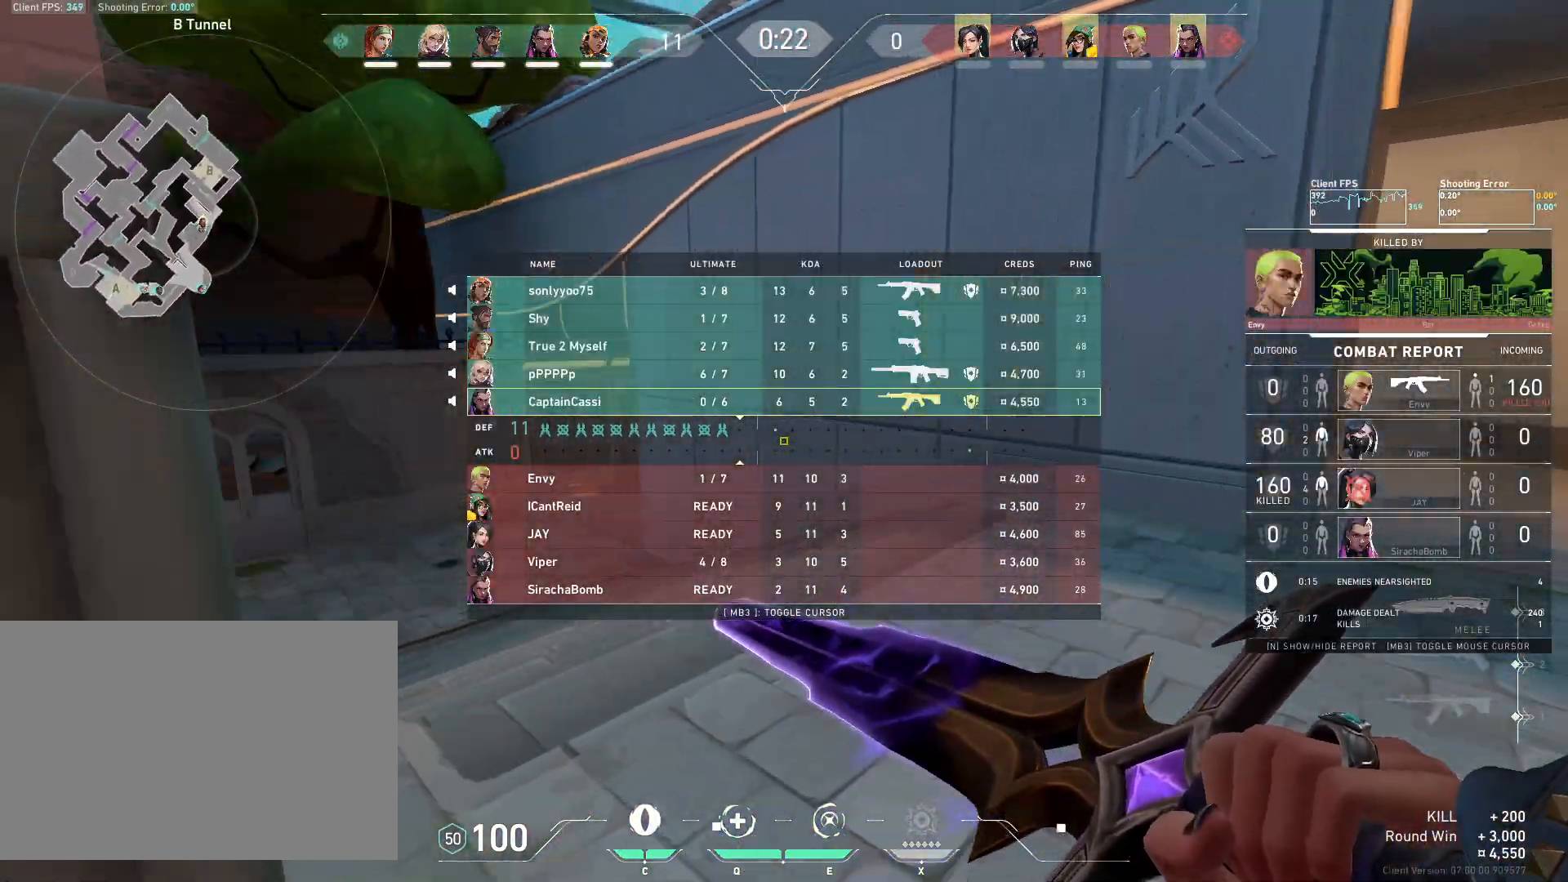
{"keys": ["w"], "mouse": [], "events": []}
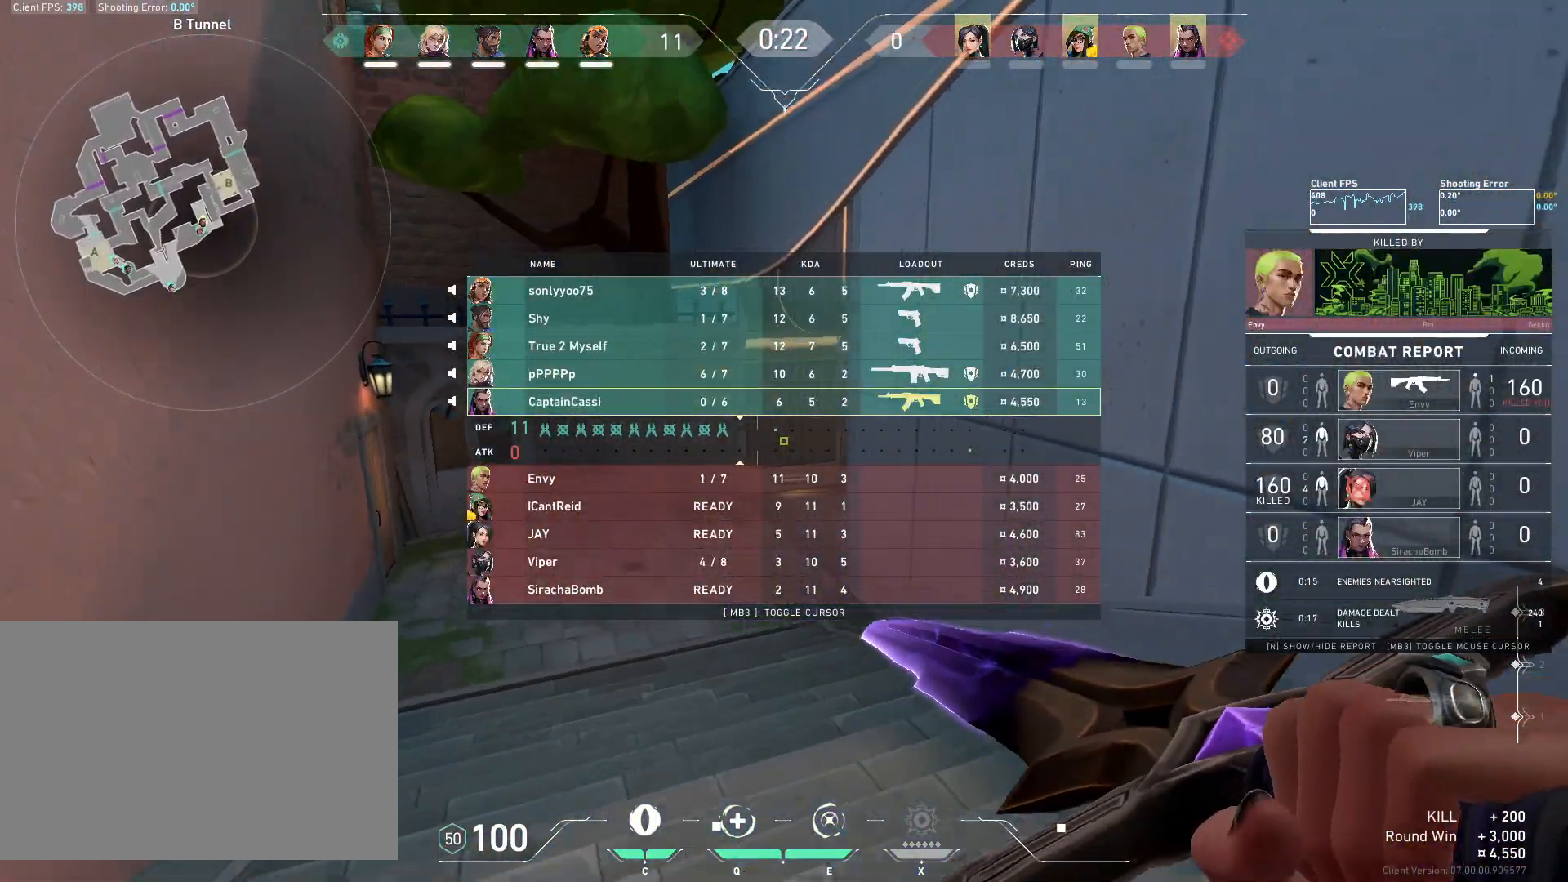
{"keys": ["w"], "mouse": [], "events": []}
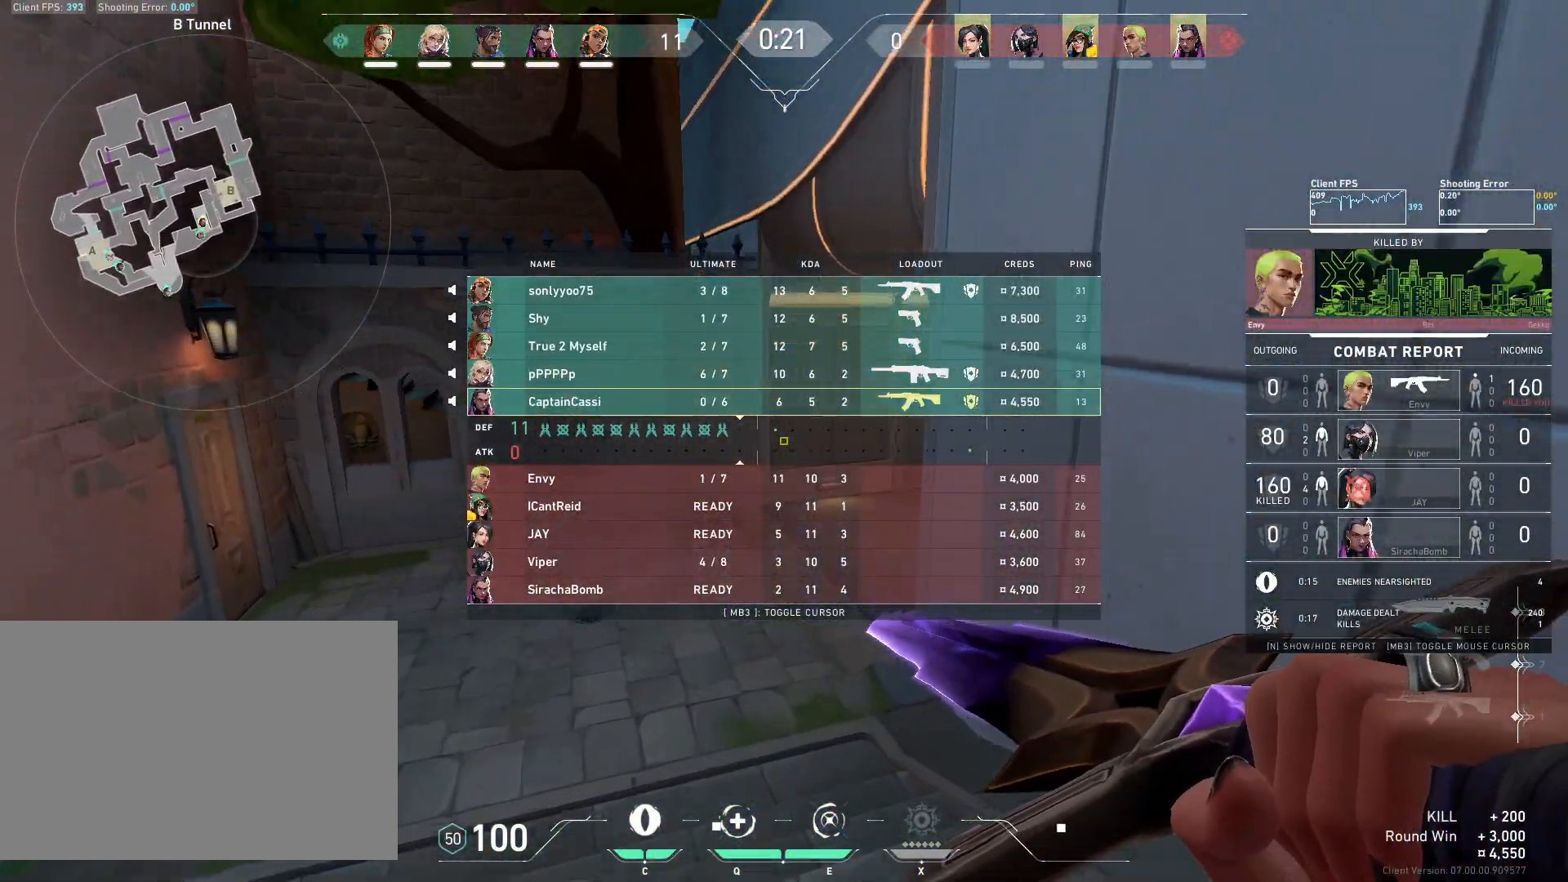
{"keys": ["w"], "mouse": [], "events": []}
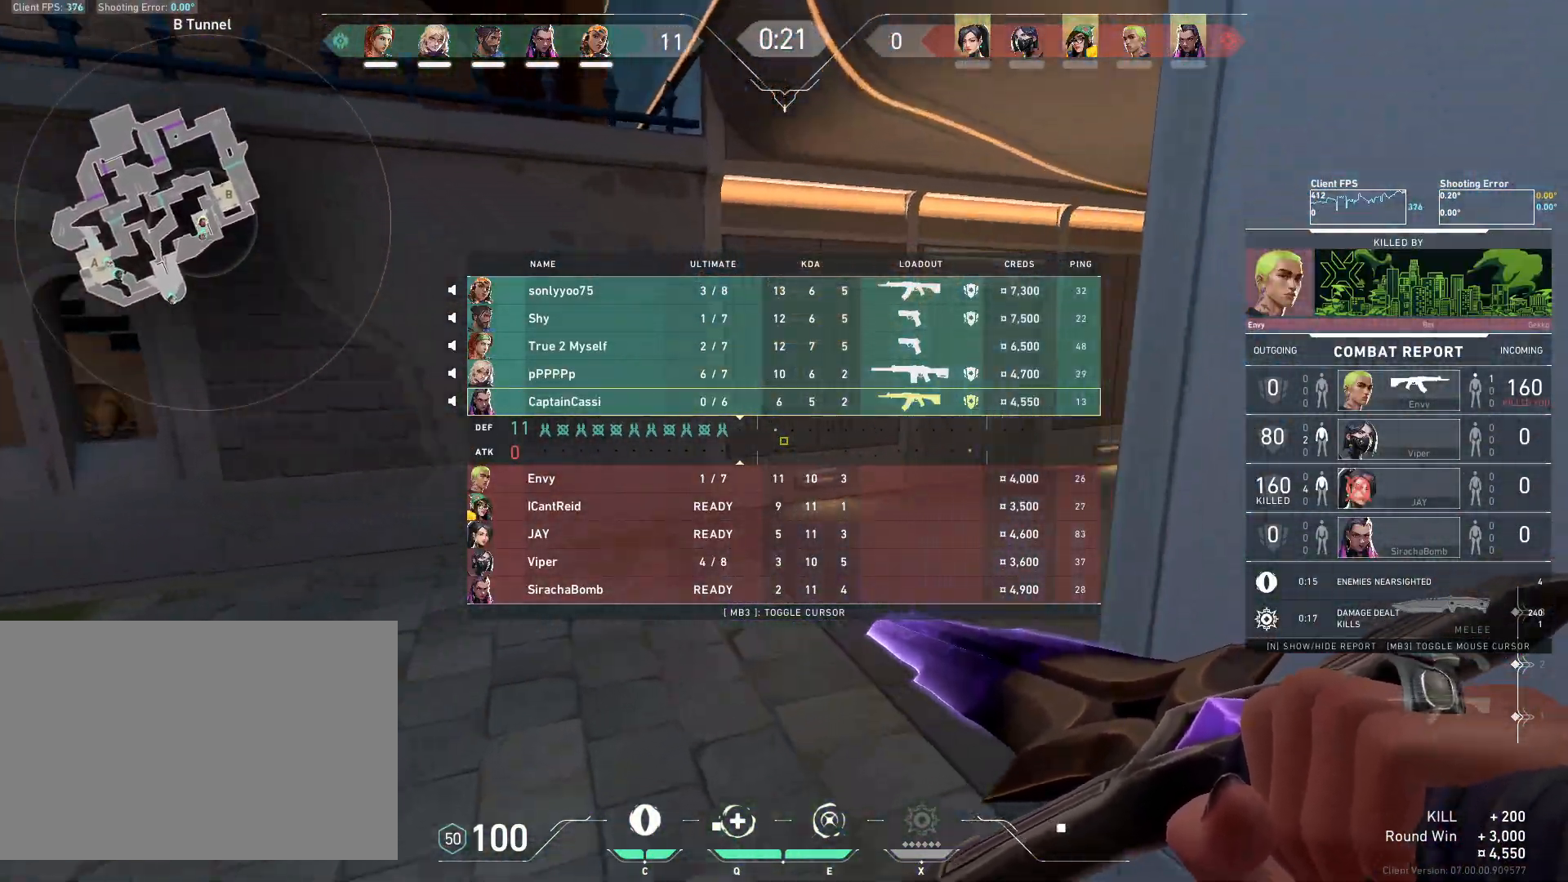
{"keys": ["w"], "mouse": [], "events": [[367, "mouse_mb4", "down"], [500, "mouse_mb4", "up"]]}
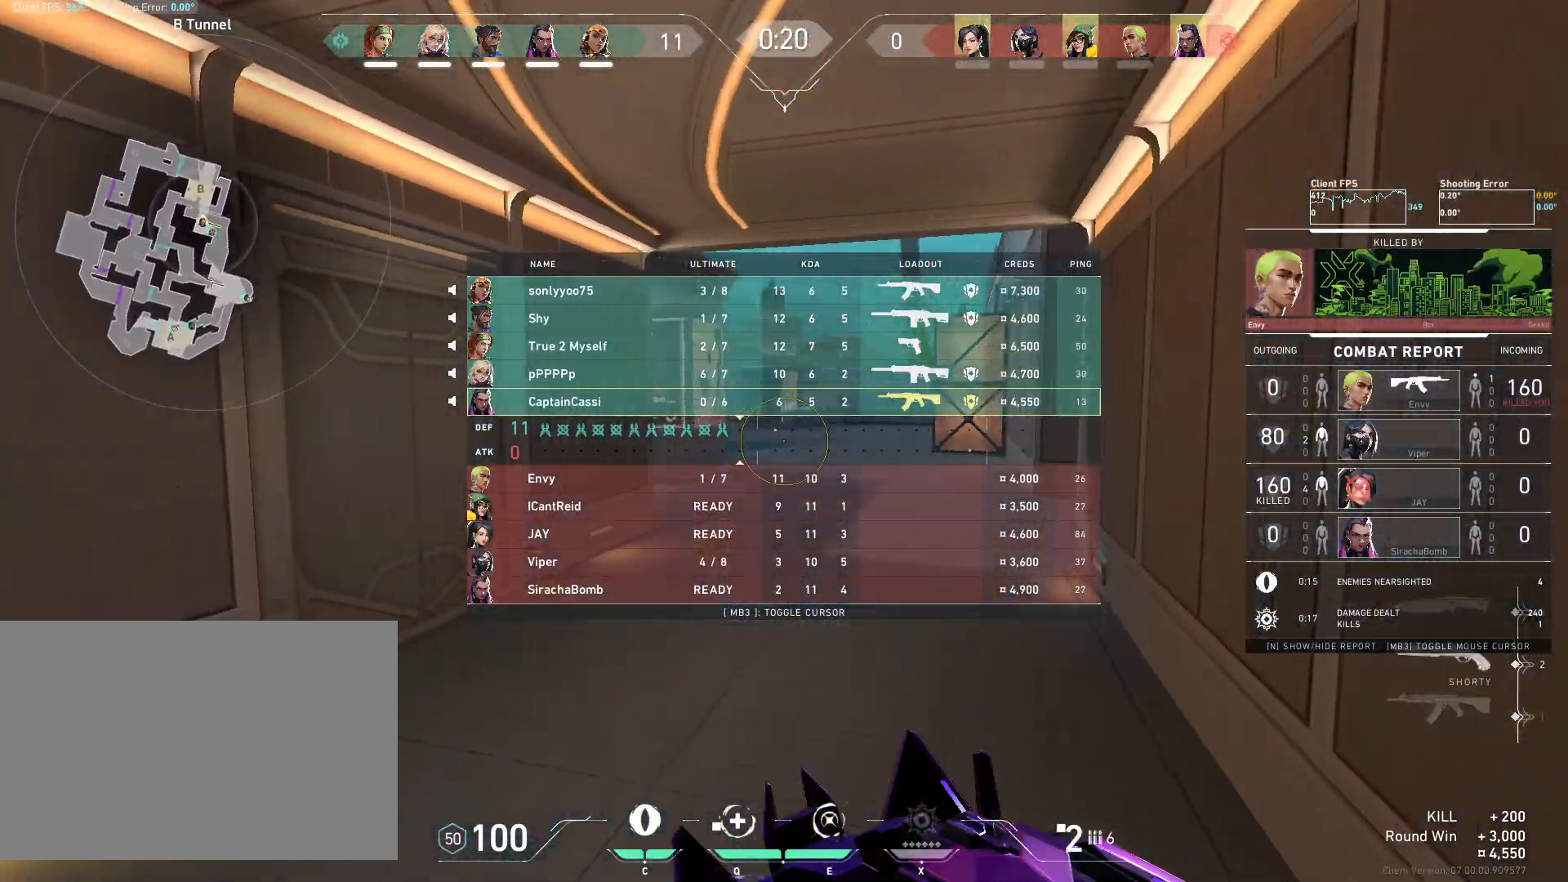
{"keys": ["w"], "mouse": ["mb4"], "events": [[67, "d", "down"], [233, "d", "up"], [417, "mouse_mb4", "down"]]}
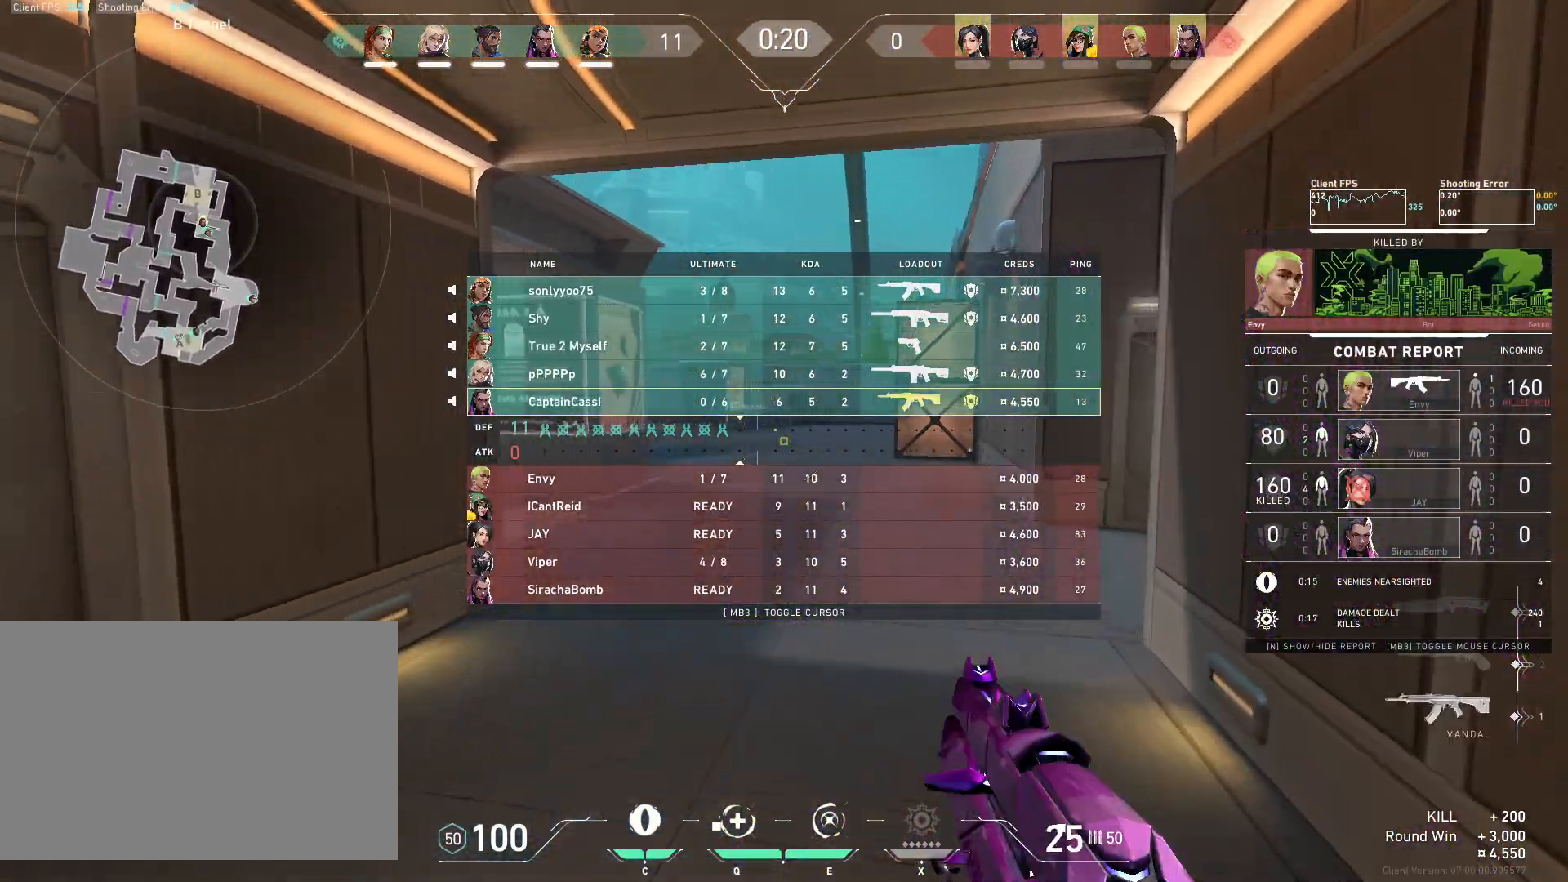
{"keys": ["w"], "mouse": [], "events": [[67, "mouse_mb4", "up"]]}
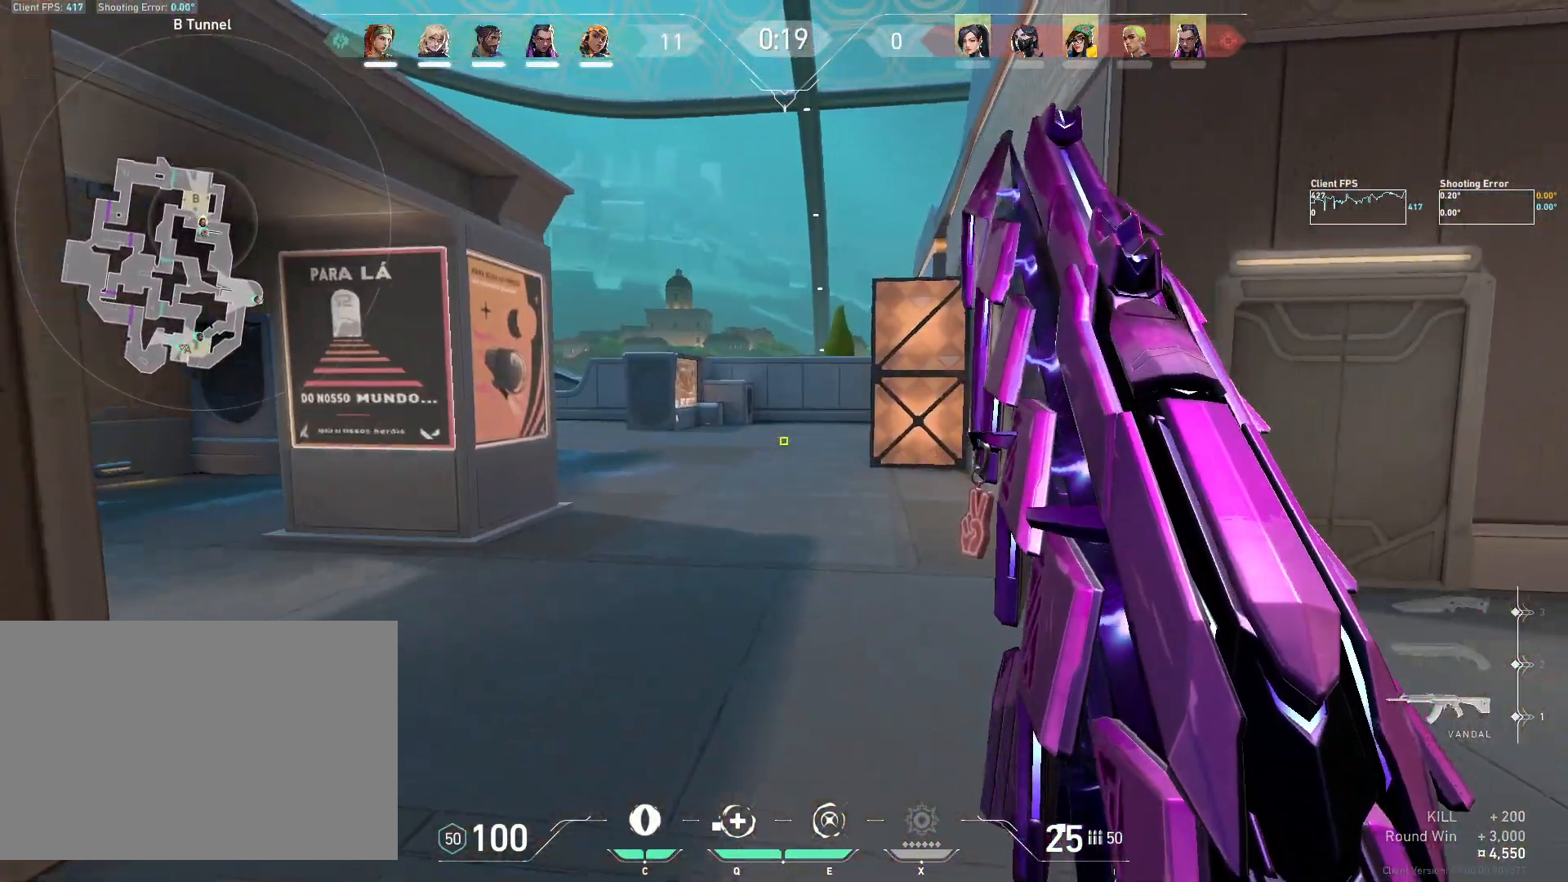
{"keys": ["w"], "mouse": [], "events": [[17, "d", "down"], [117, "d", "up"]]}
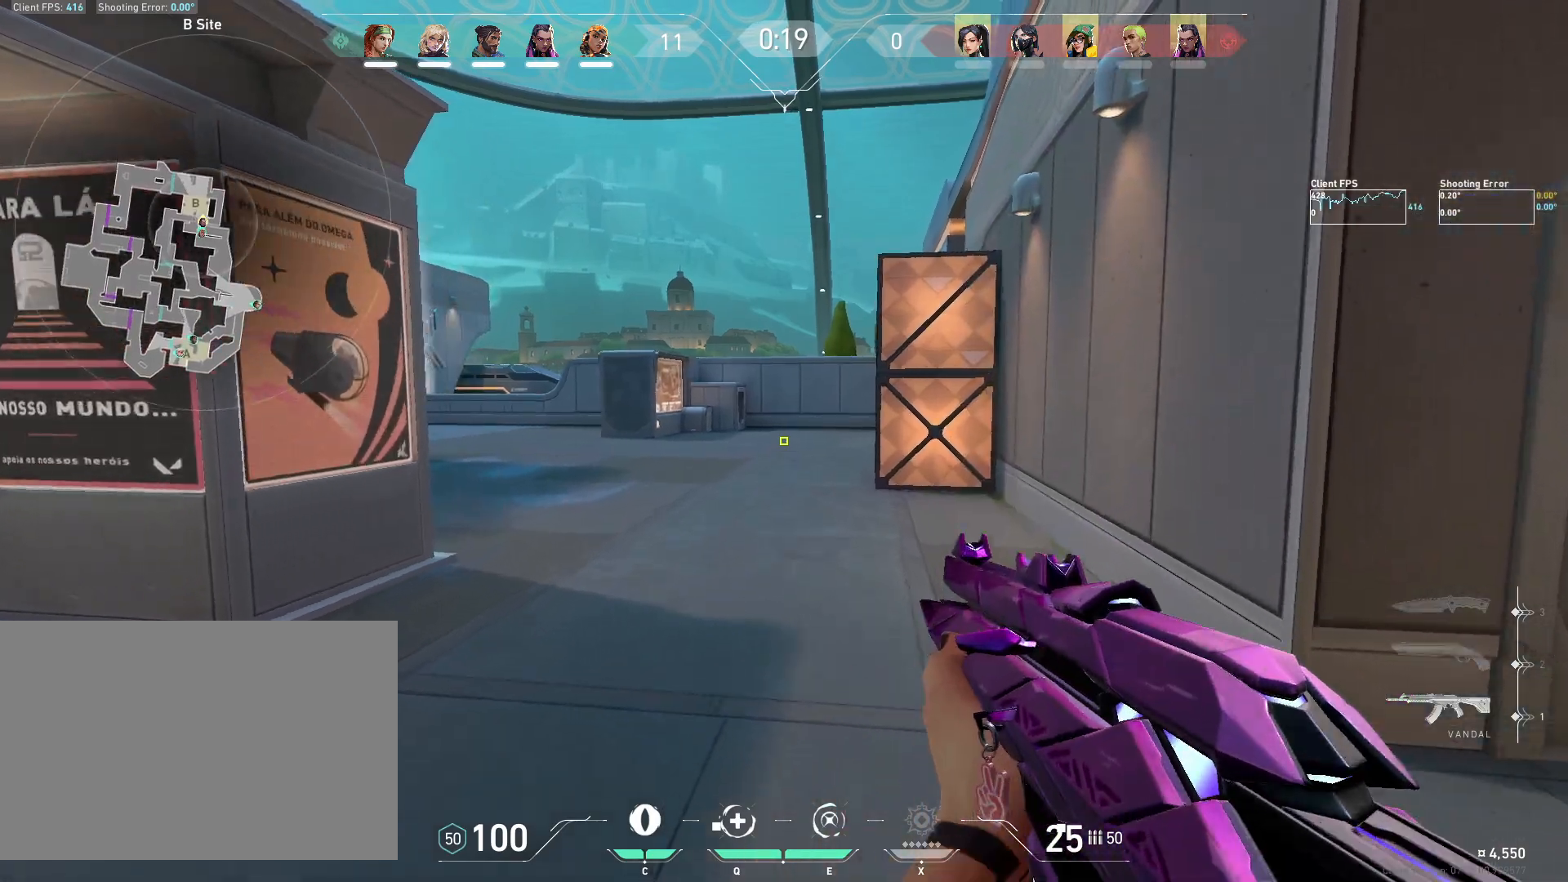
{"keys": ["w"], "mouse": [], "events": []}
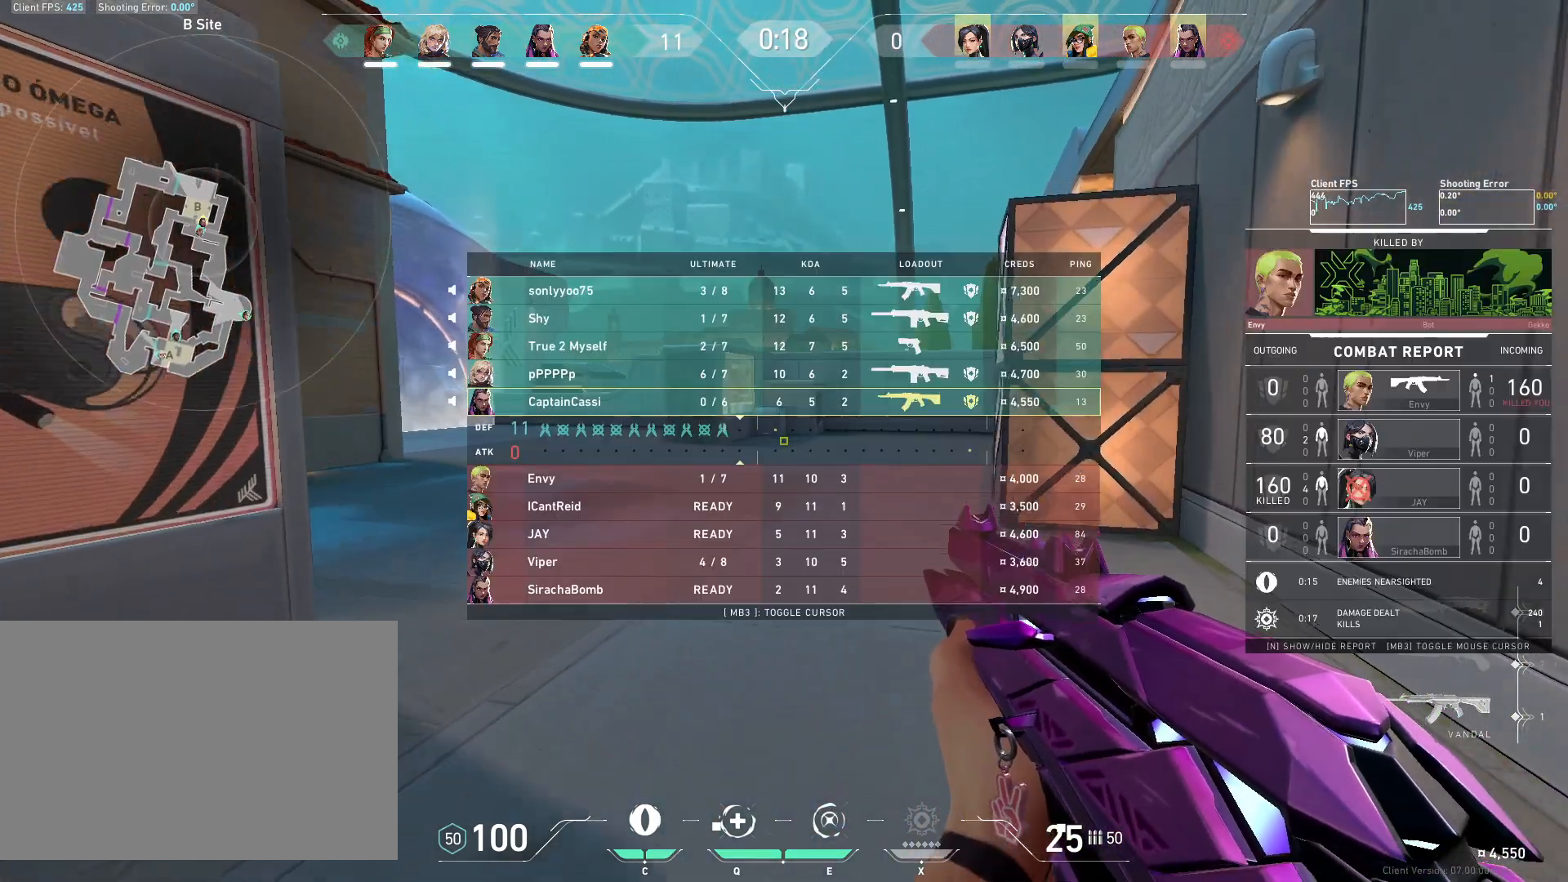
{"keys": ["w"], "mouse": [], "events": []}
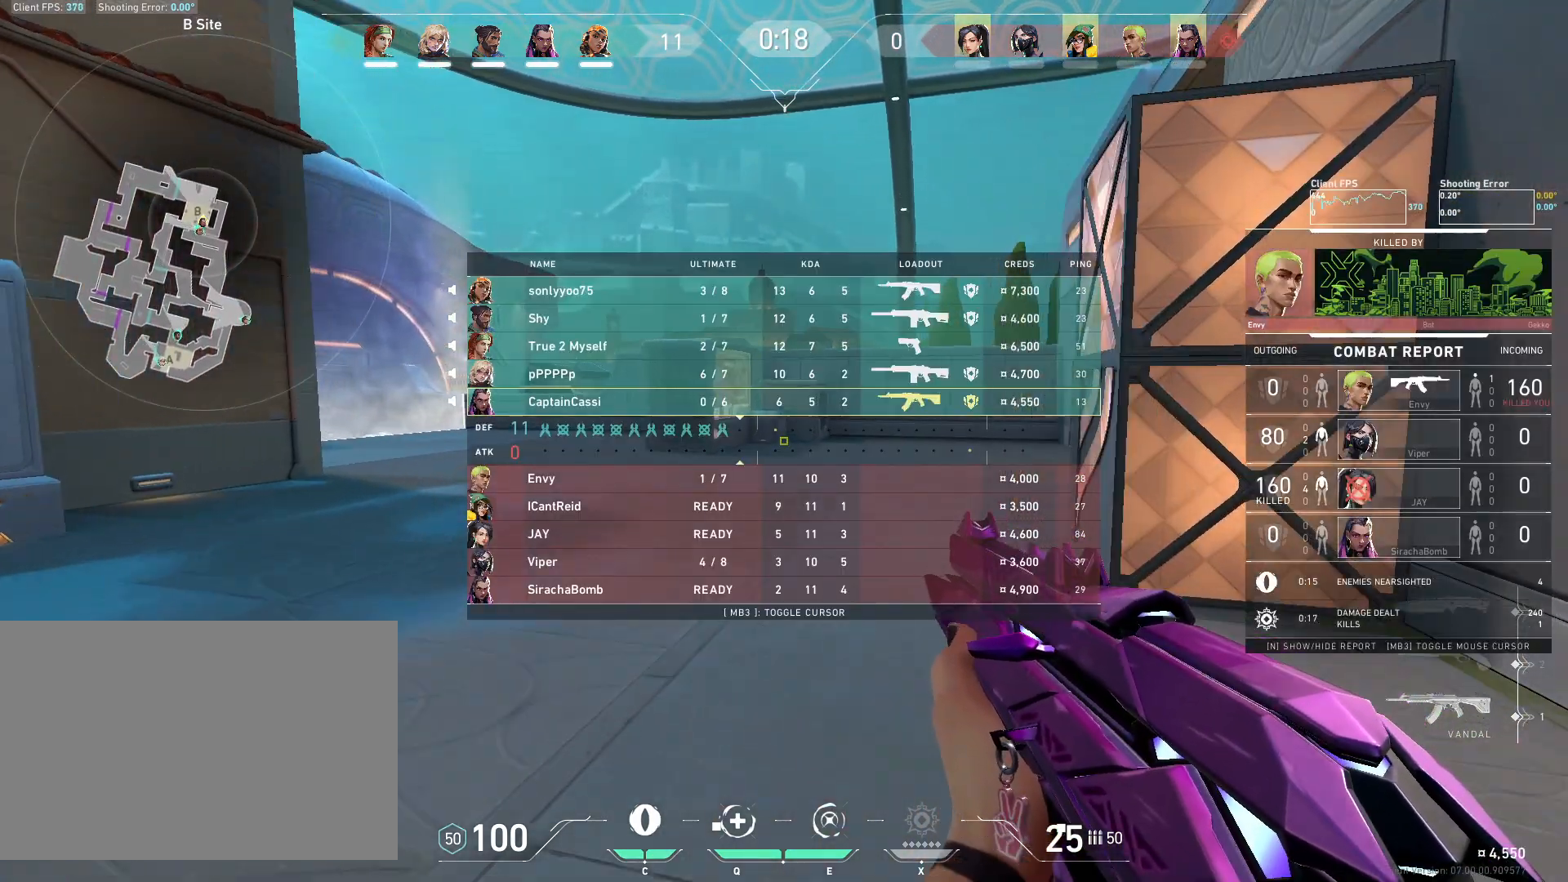
{"keys": ["w"], "mouse": [], "events": []}
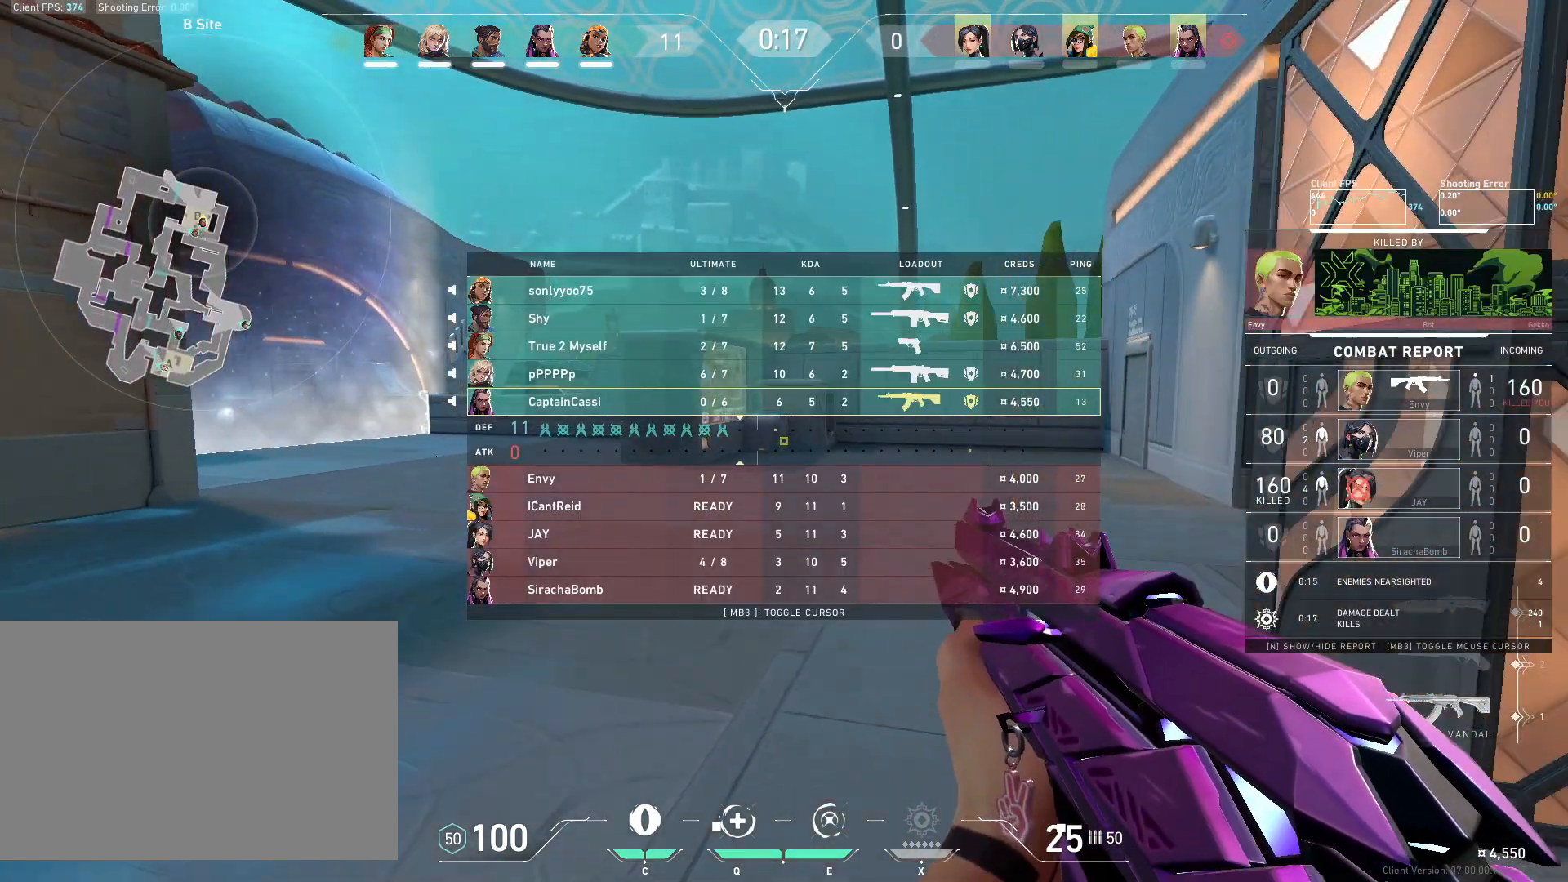
{"keys": ["w"], "mouse": [], "events": []}
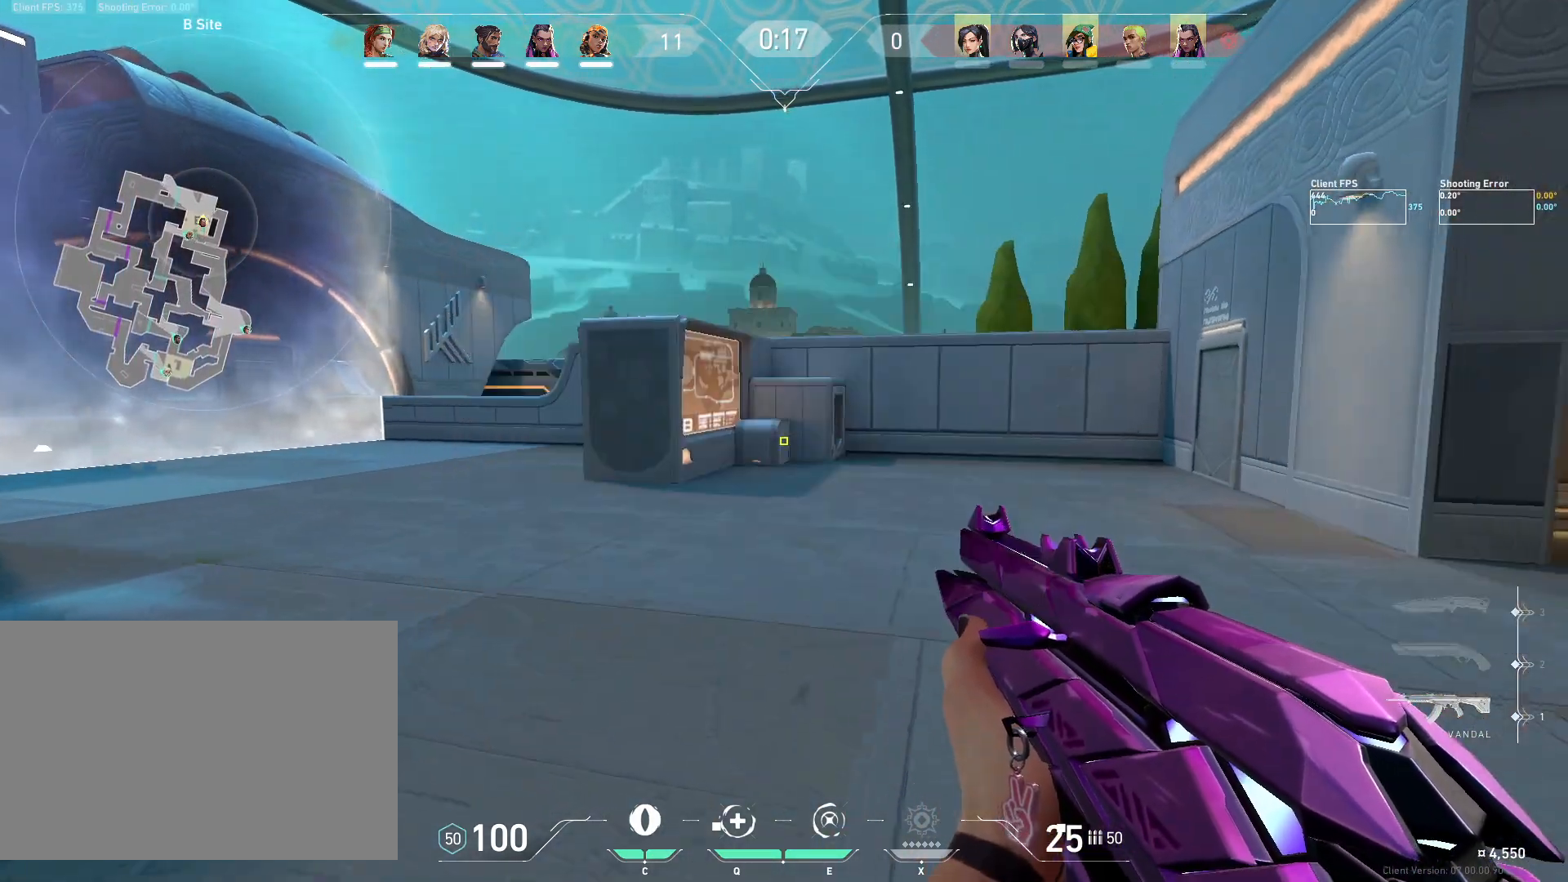
{"keys": ["w"], "mouse": [], "events": []}
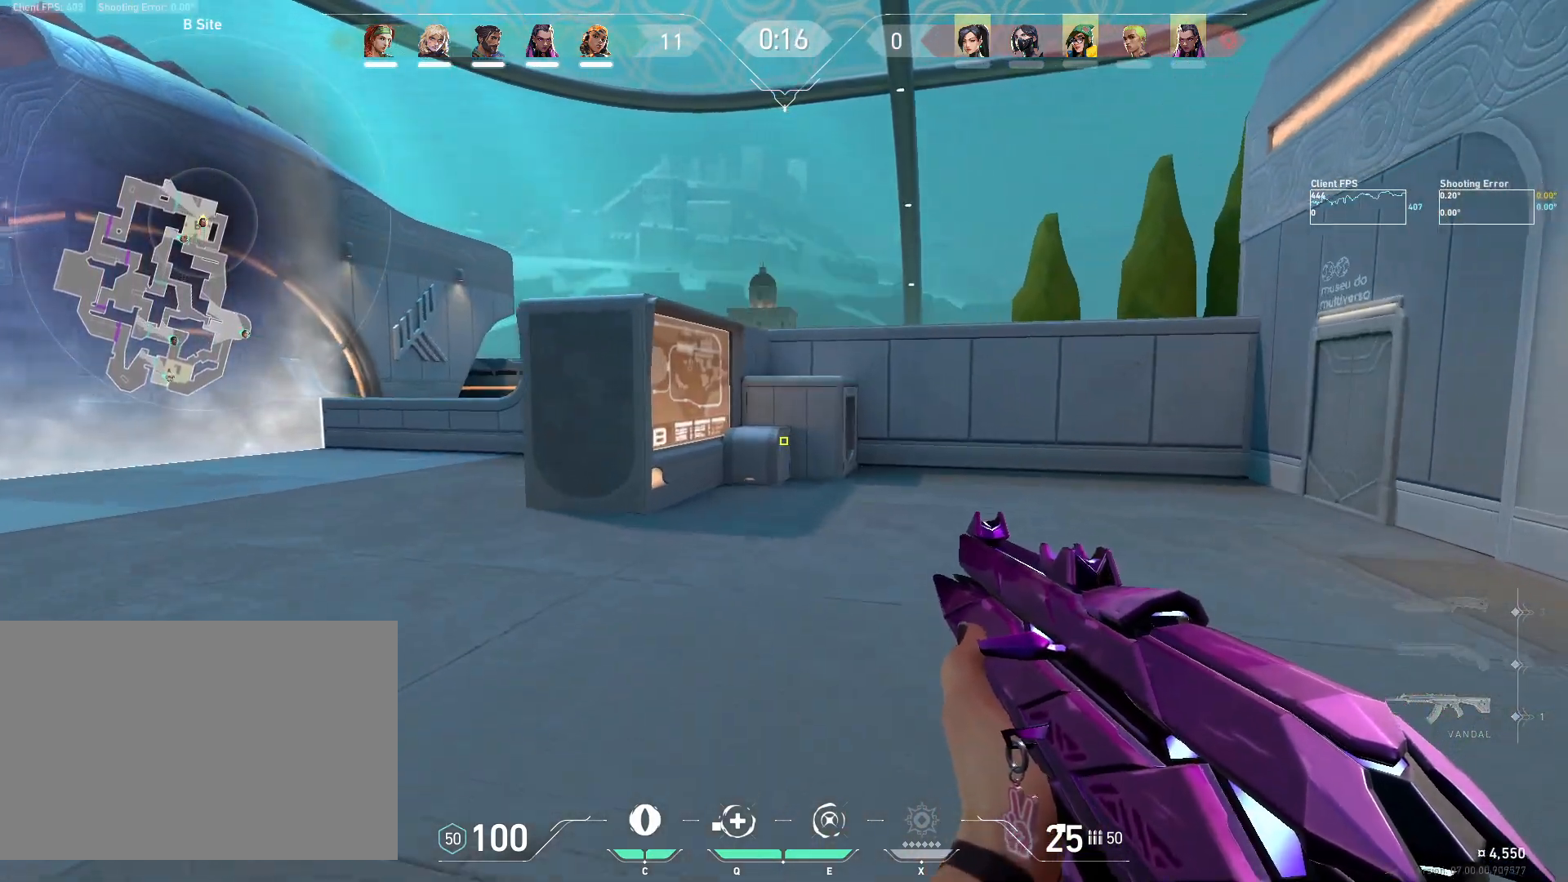
{"keys": ["w"], "mouse": [], "events": []}
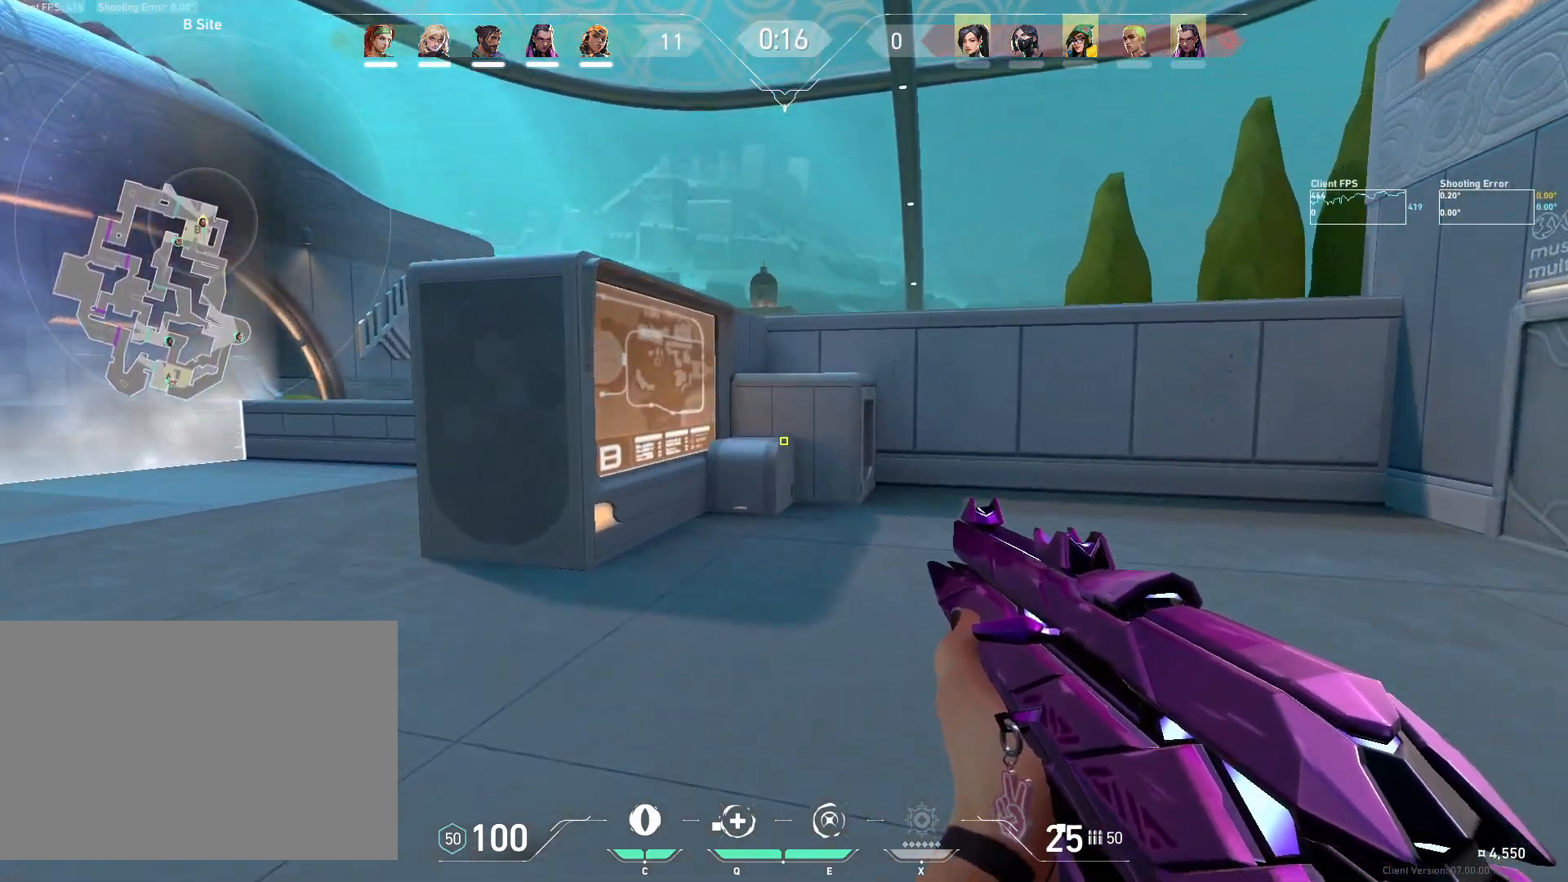
{"keys": ["w"], "mouse": [], "events": []}
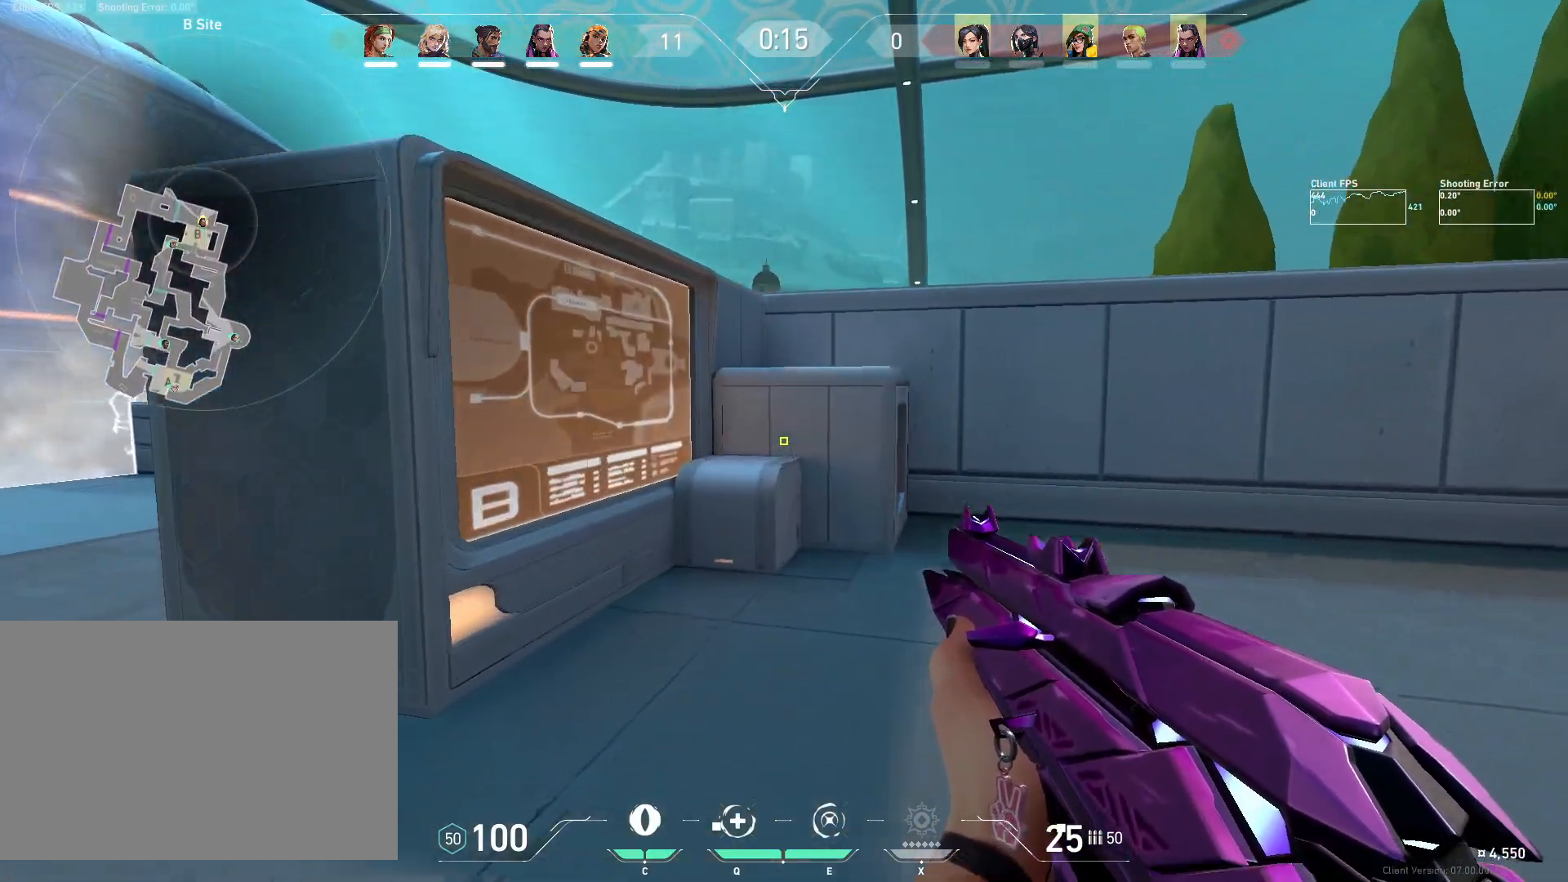
{"keys": ["w"], "mouse": [], "events": []}
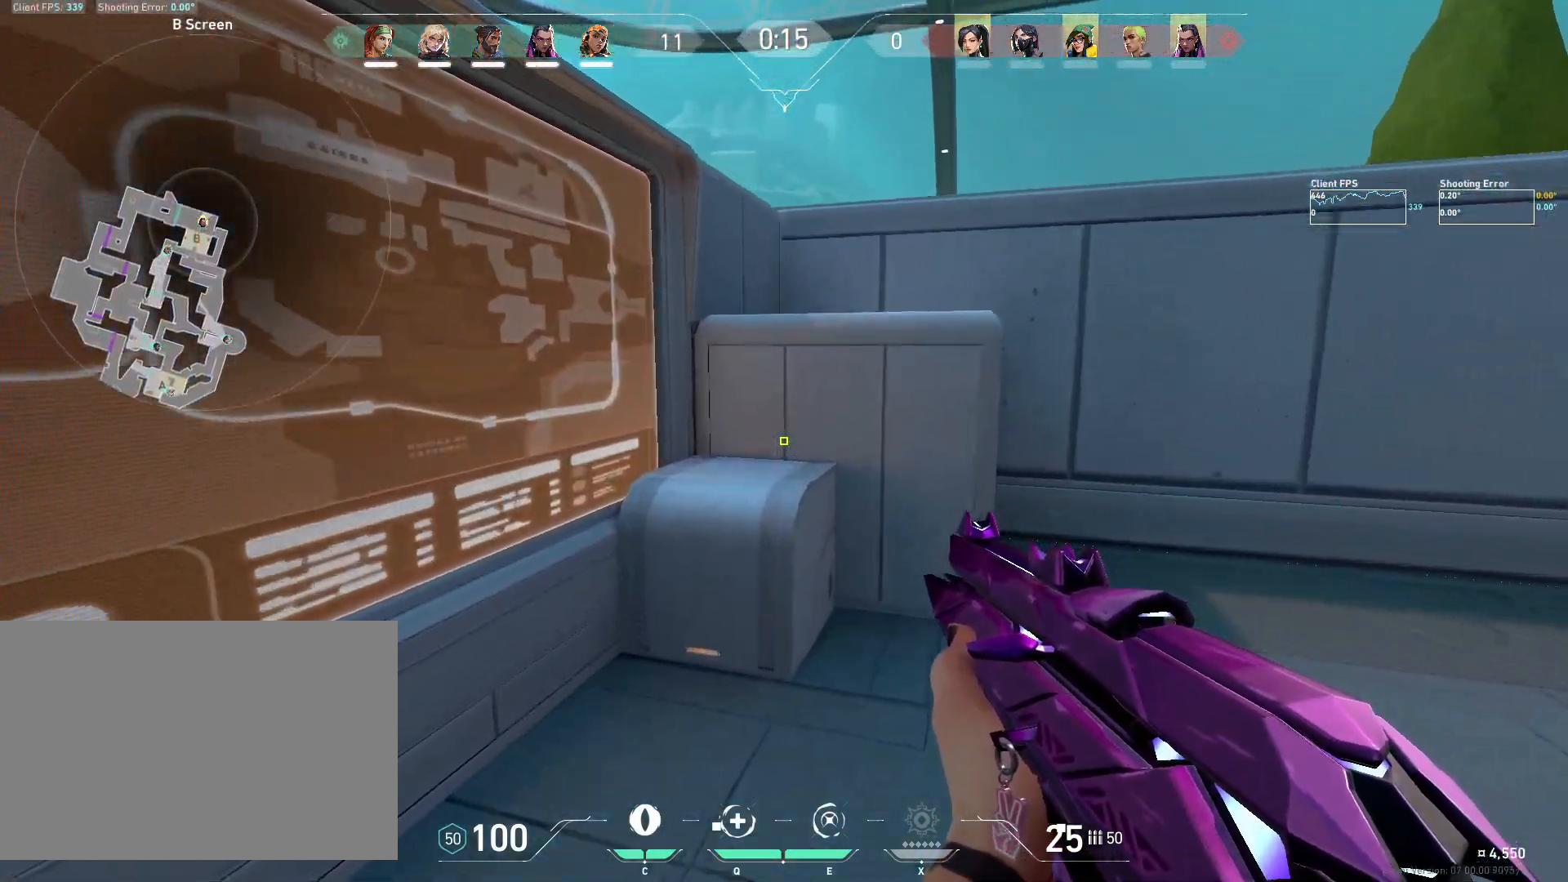
{"keys": ["w"], "mouse": ["wheel"], "events": [[267, "mouse_wheel", "down"], [333, "a", "down"], [450, "a", "up"]]}
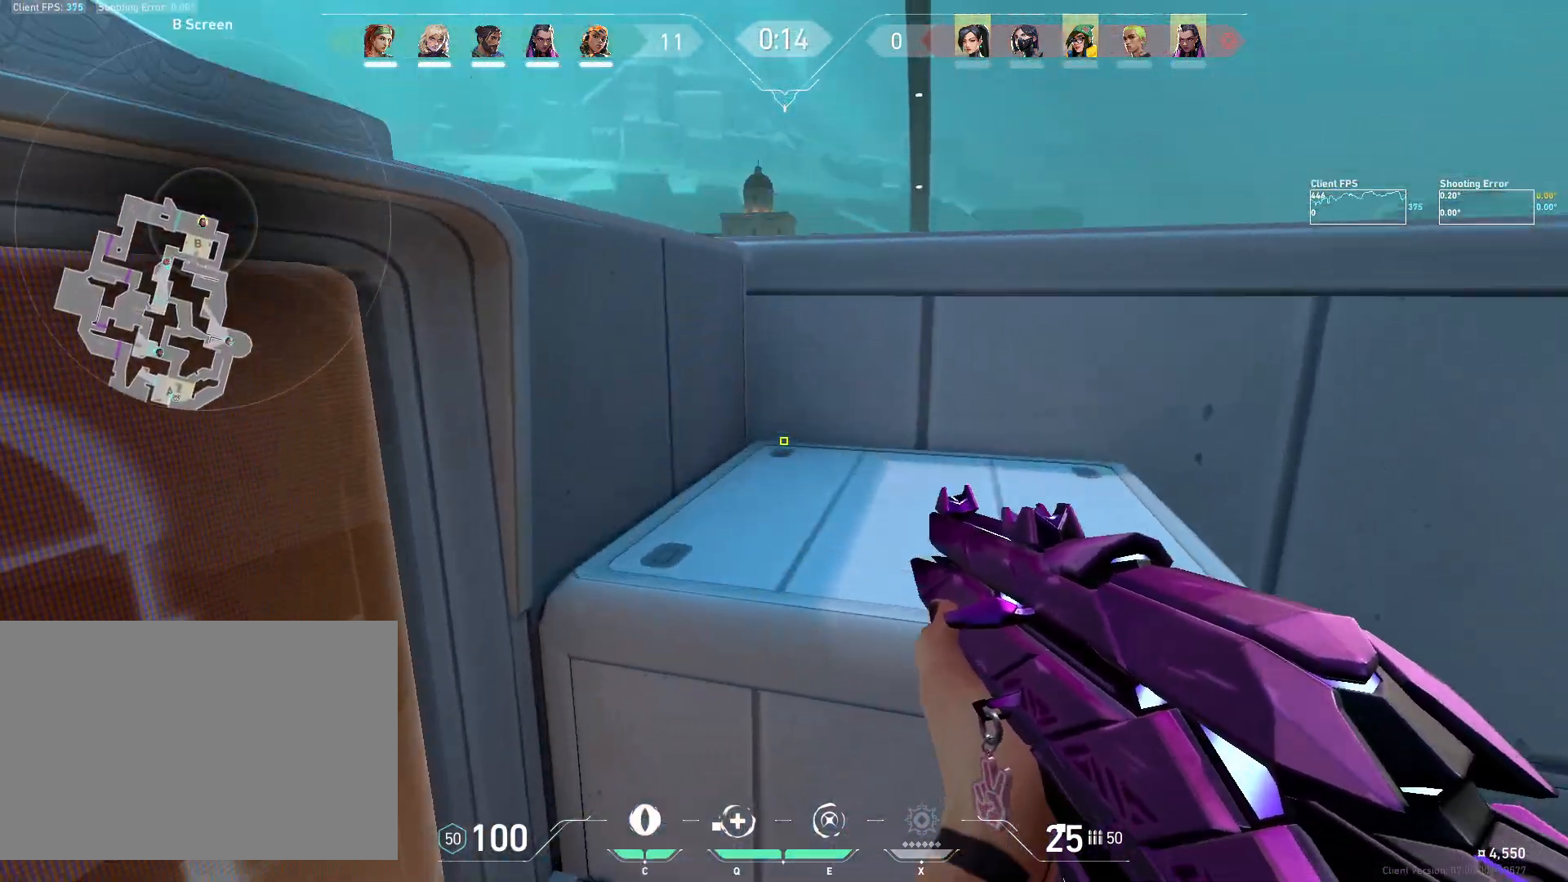
{"keys": [], "mouse": [], "events": [[33, "mouse_wheel", "up"], [200, "w", "up"]]}
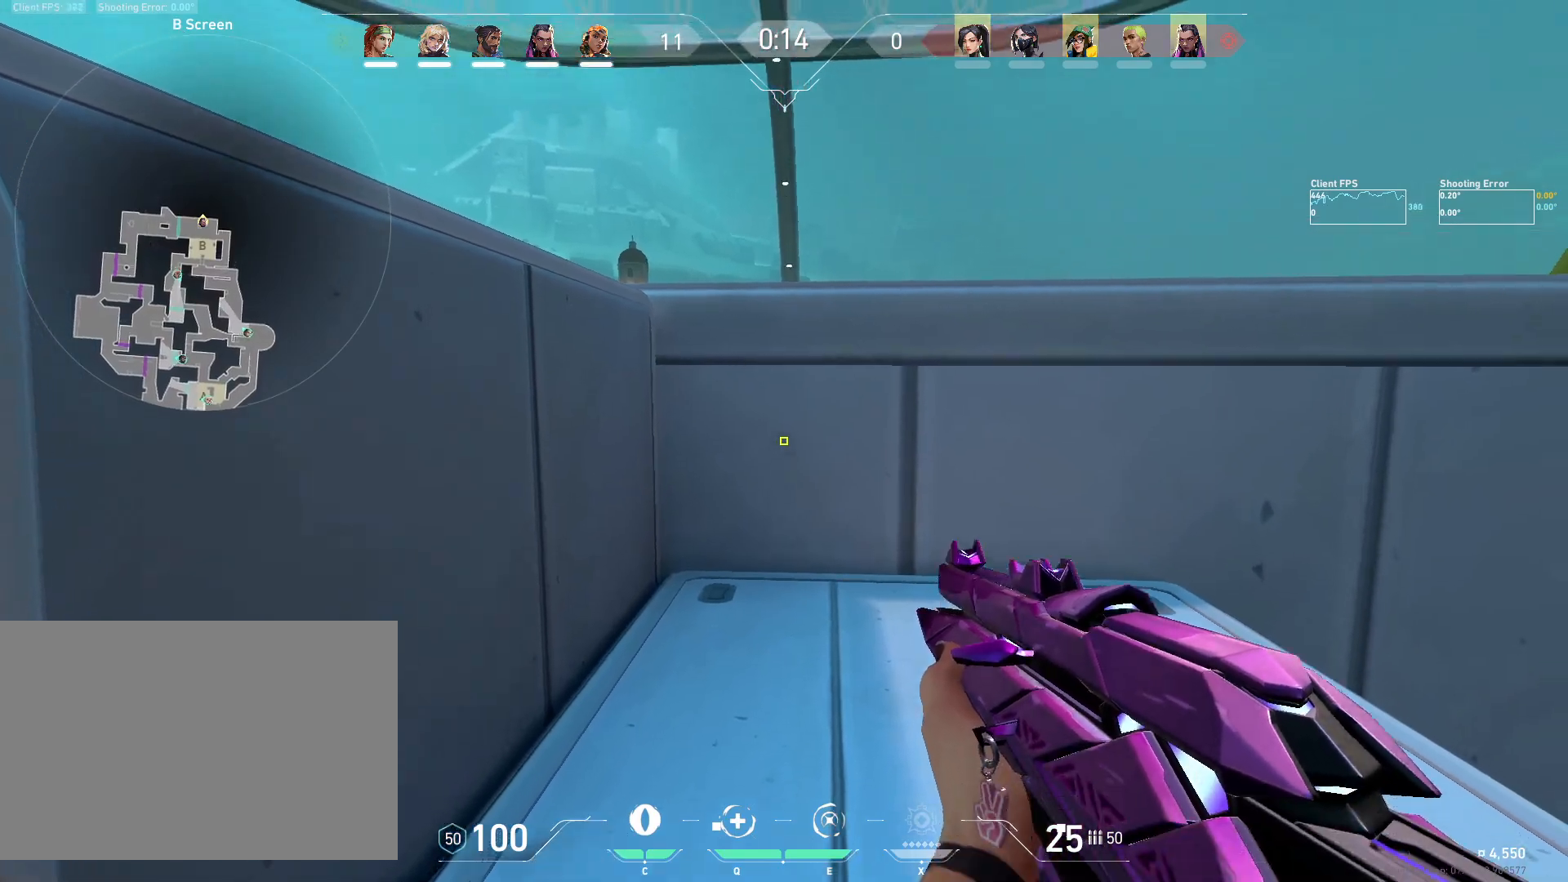
{"keys": ["ctrl"], "mouse": [], "events": [[433, "ctrl", "down"]]}
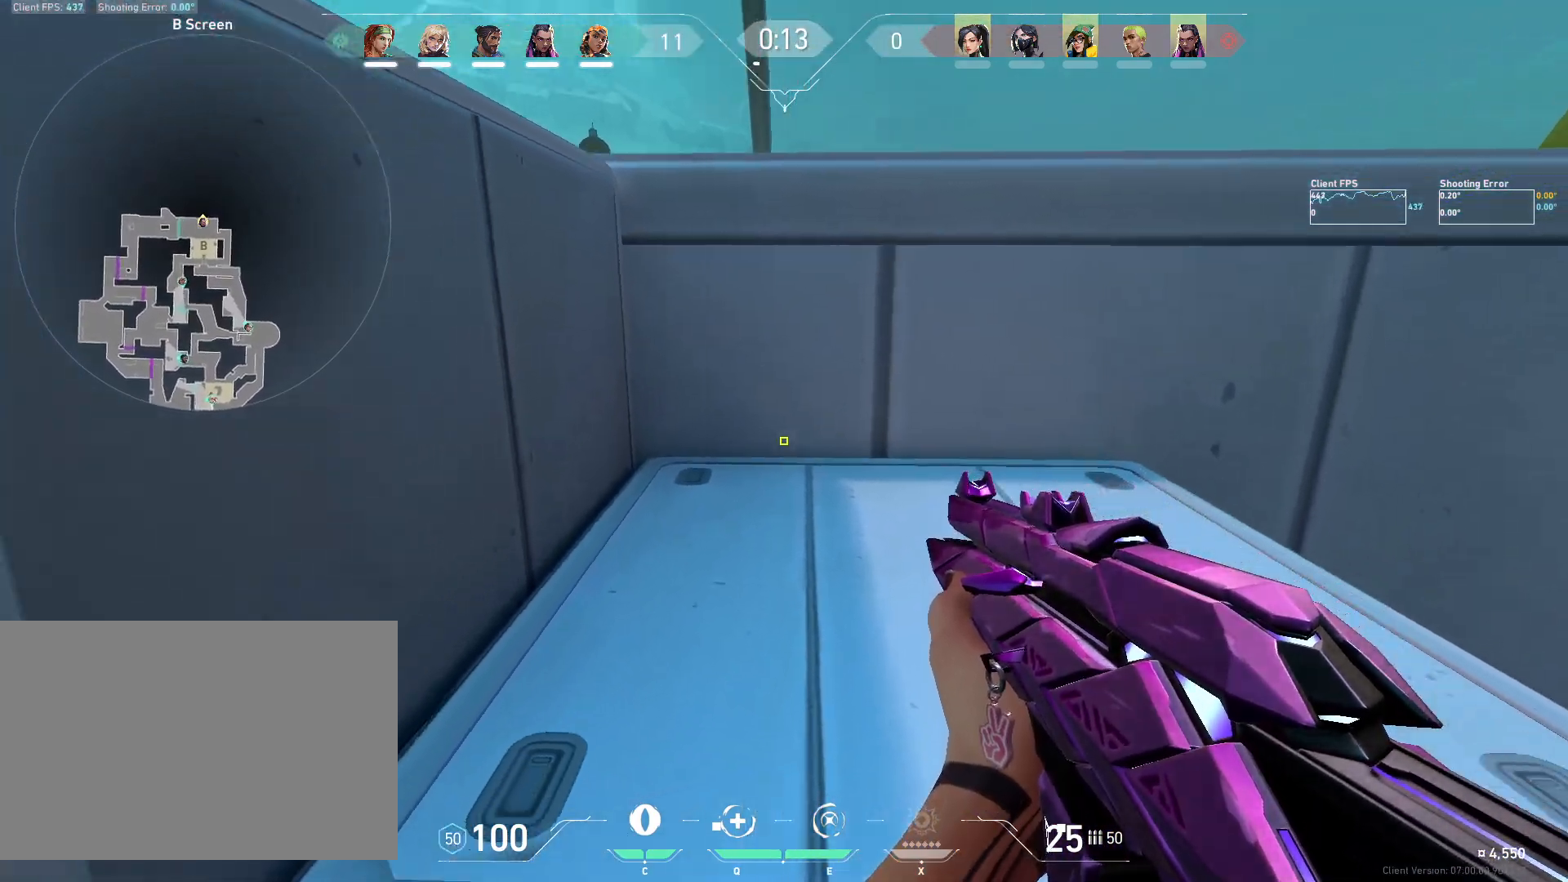
{"keys": ["ctrl"], "mouse": [], "events": []}
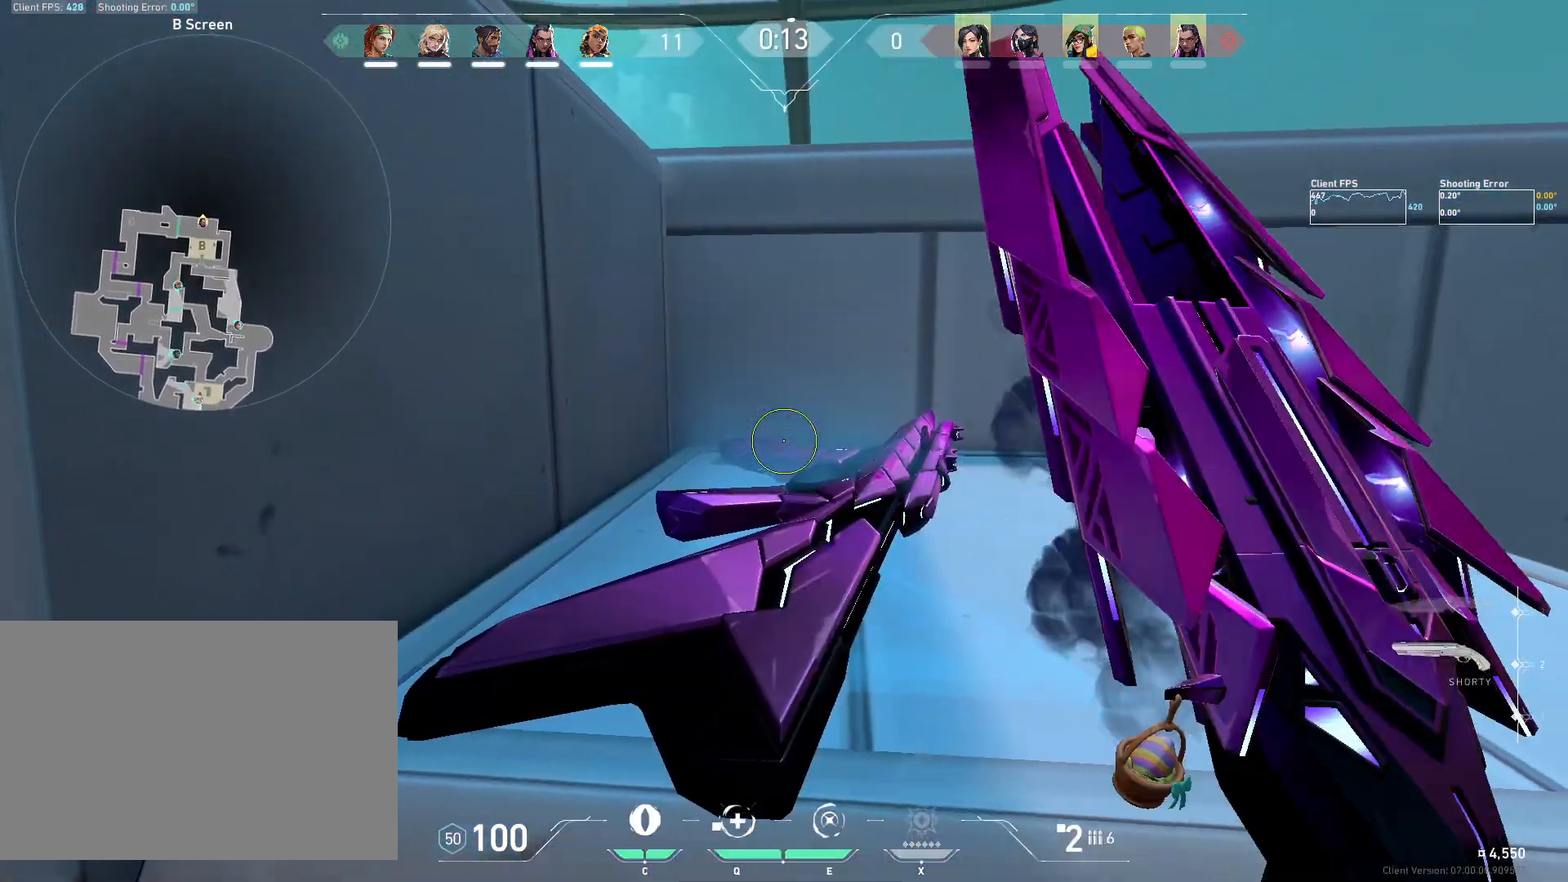
{"keys": ["ctrl"], "mouse": [], "events": []}
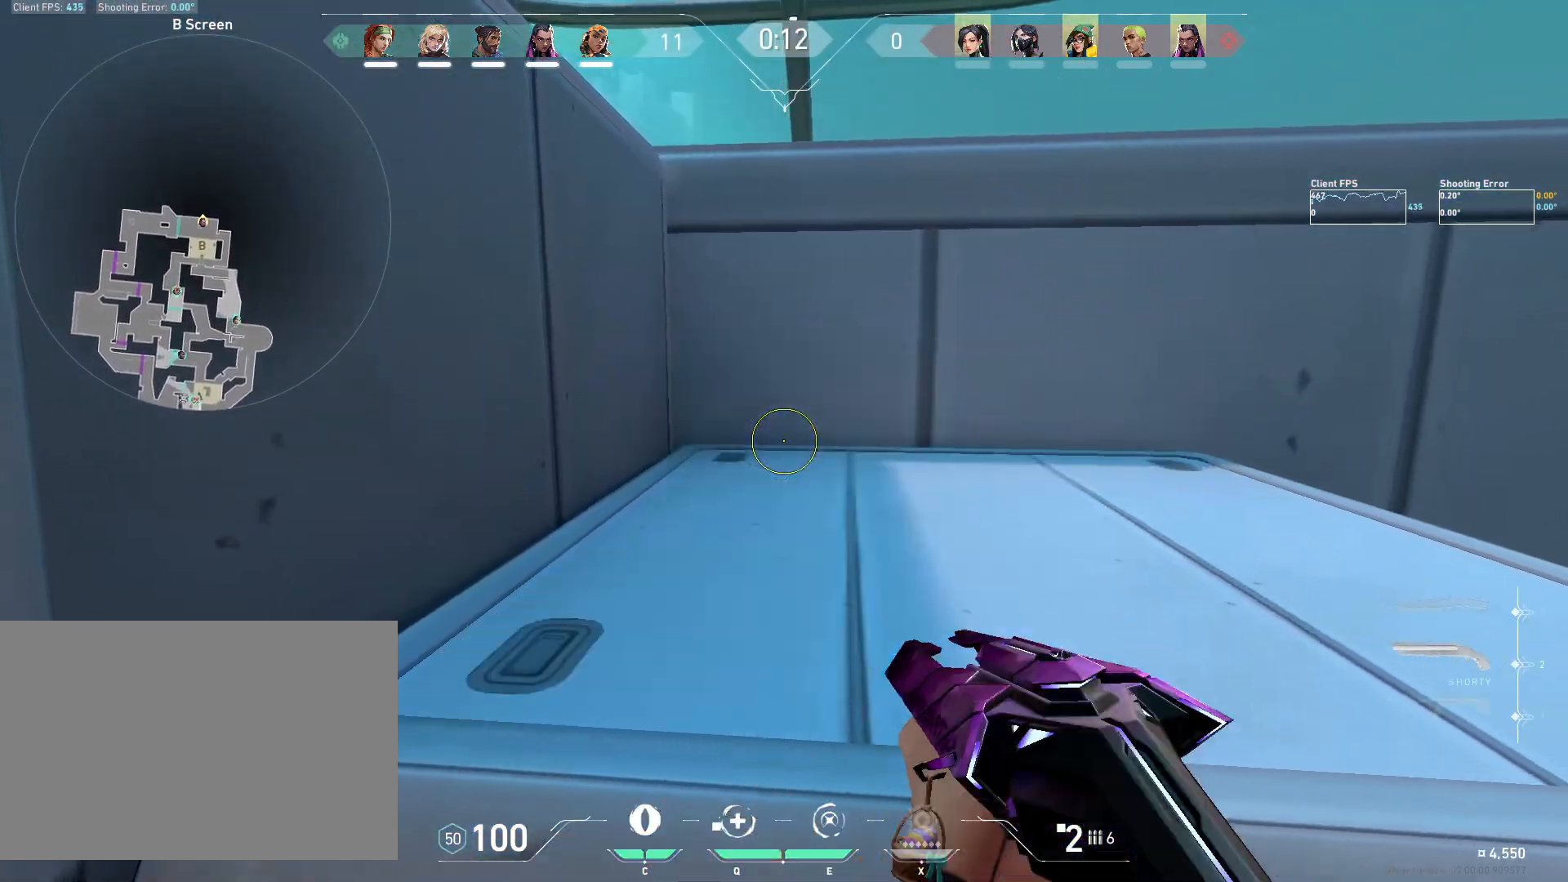
{"keys": ["ctrl"], "mouse": [], "events": []}
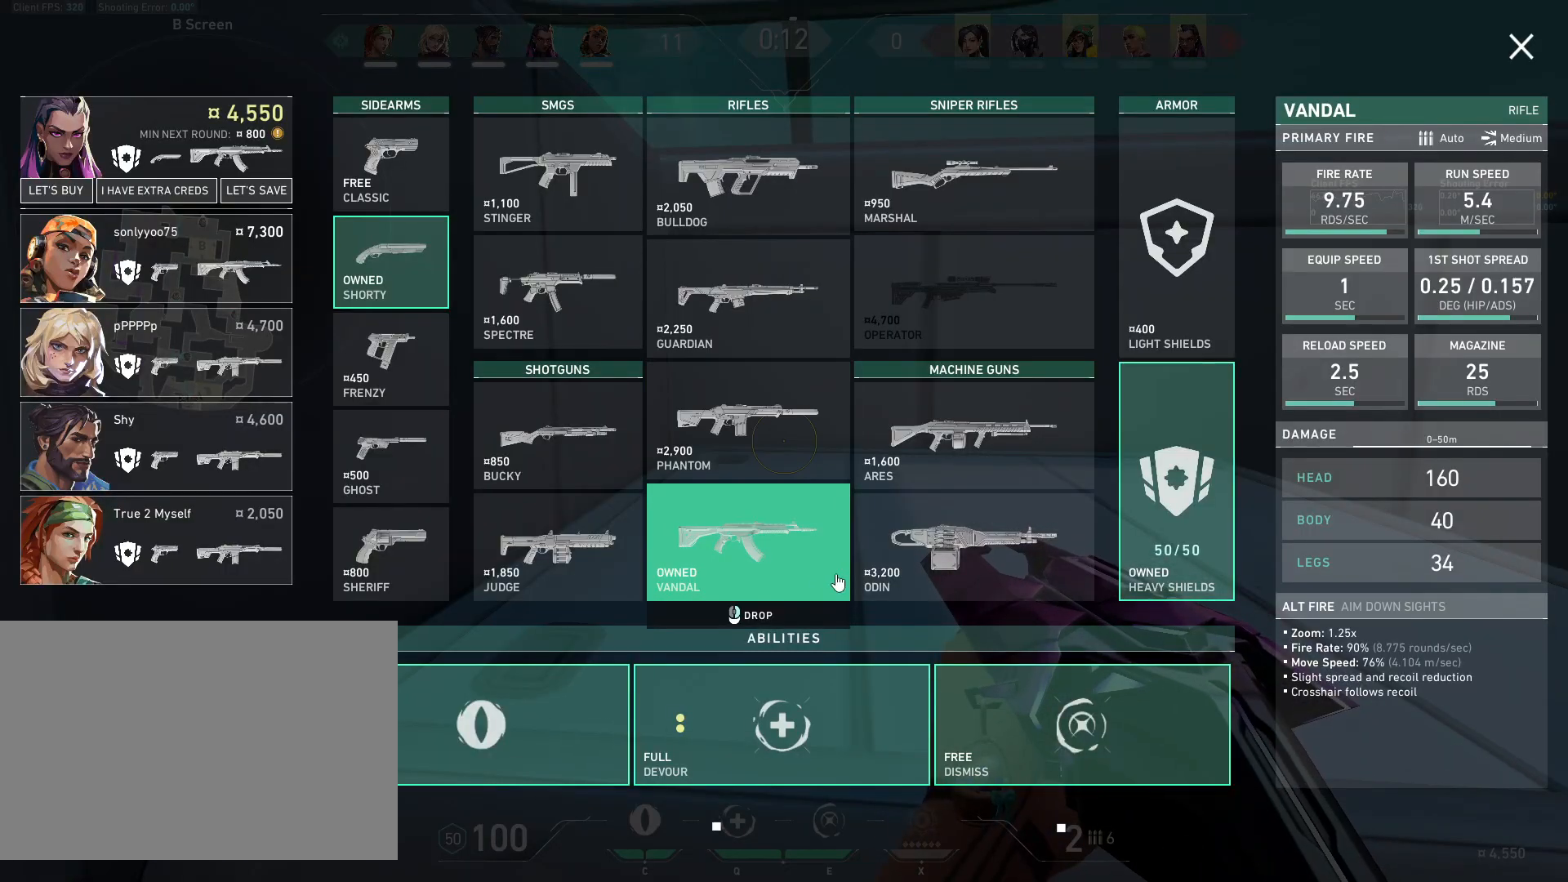
{"keys": ["ctrl"], "mouse": [], "events": []}